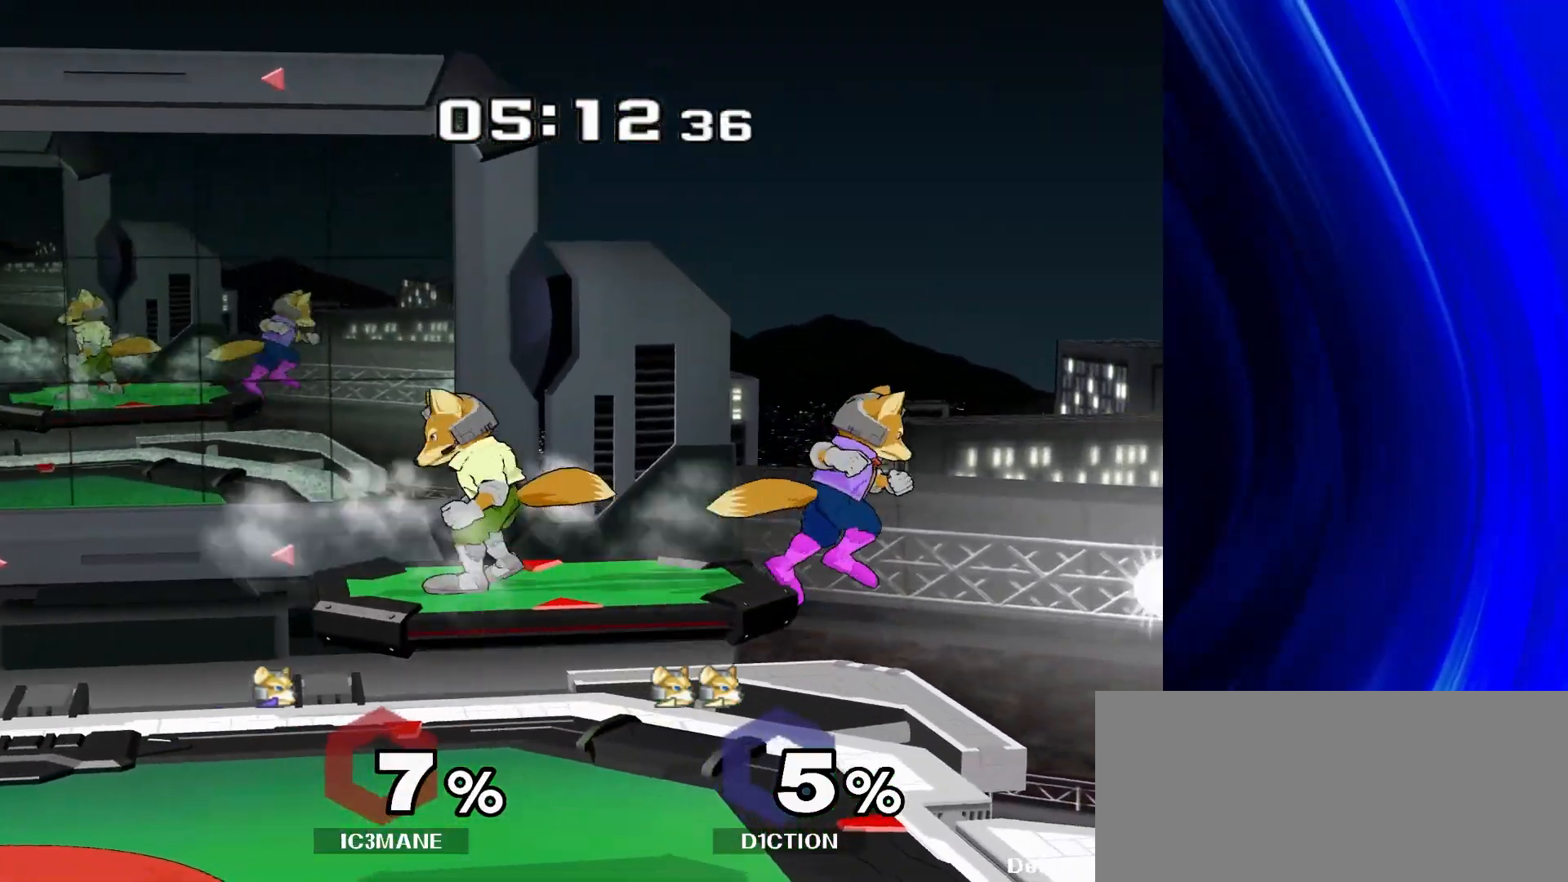
Gameplay with a controller (Nintendo layout); each line is a JSON object with the inputs held at the frame after it (dt_ms = milliseconds from this image to that frame). "events" lists button and stick changes between this image and that frame as [ms after this image, input, new state], when the widget could be followed in between. Not read: B L3 R3.
{"dt_ms": 500, "buttons": [], "left_stick": "right", "right_stick": "center", "events": [[67, "right_stick", "left"], [83, "left_stick", "down"], [133, "right_stick", "center"], [167, "R1", "down"], [217, "left_stick", "center"], [267, "R1", "up"], [500, "left_stick", "right"]]}
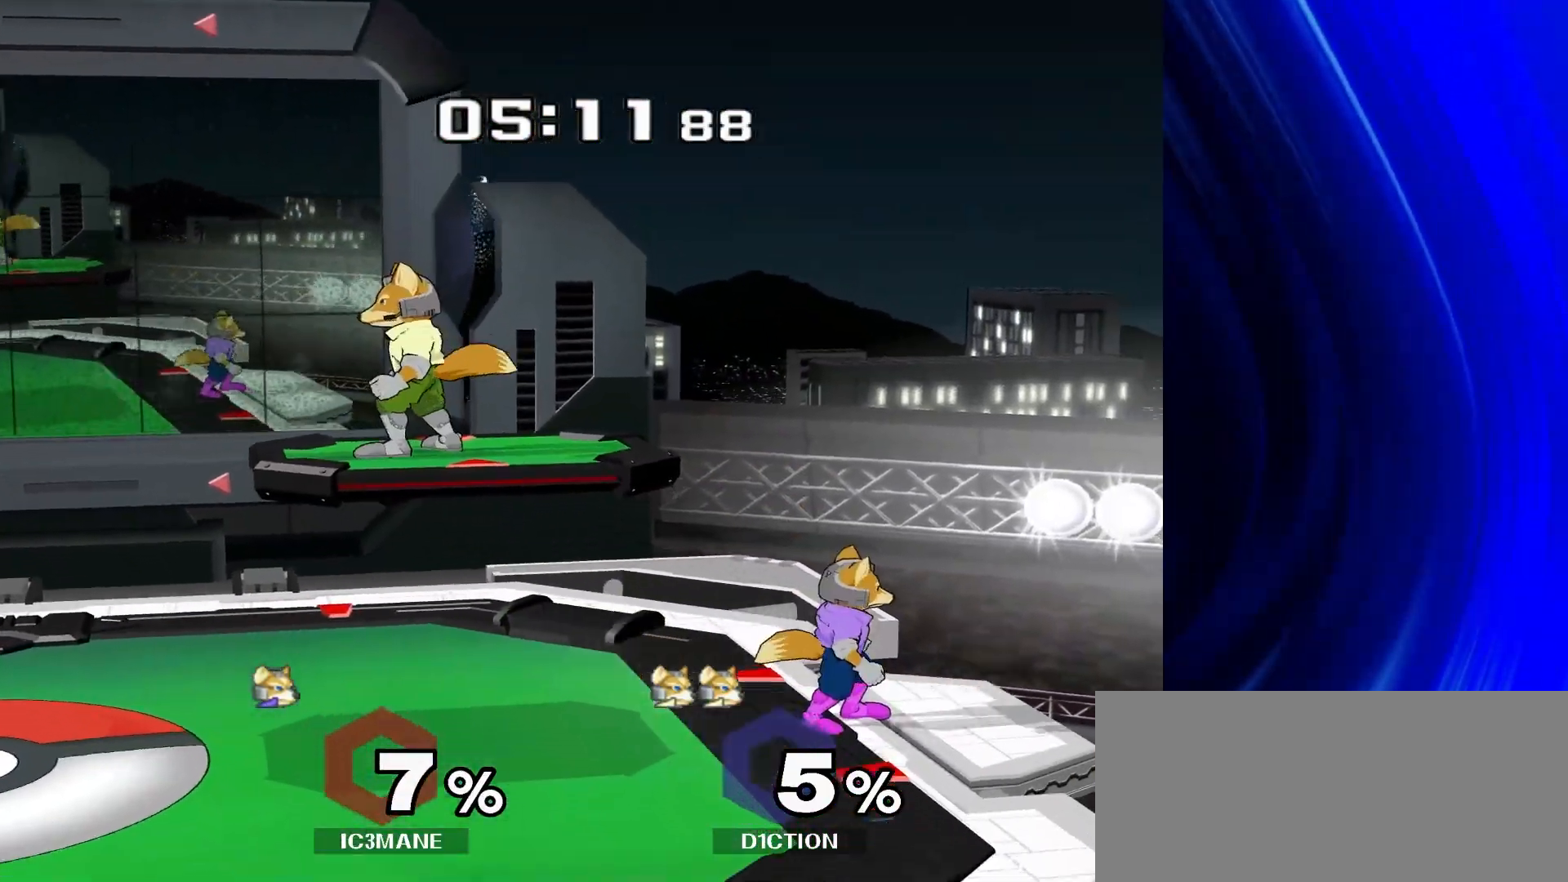
{"dt_ms": 500, "buttons": [], "left_stick": "left", "right_stick": "center", "events": [[100, "left_stick", "left"], [233, "left_stick", "right"], [350, "left_stick", "left"]]}
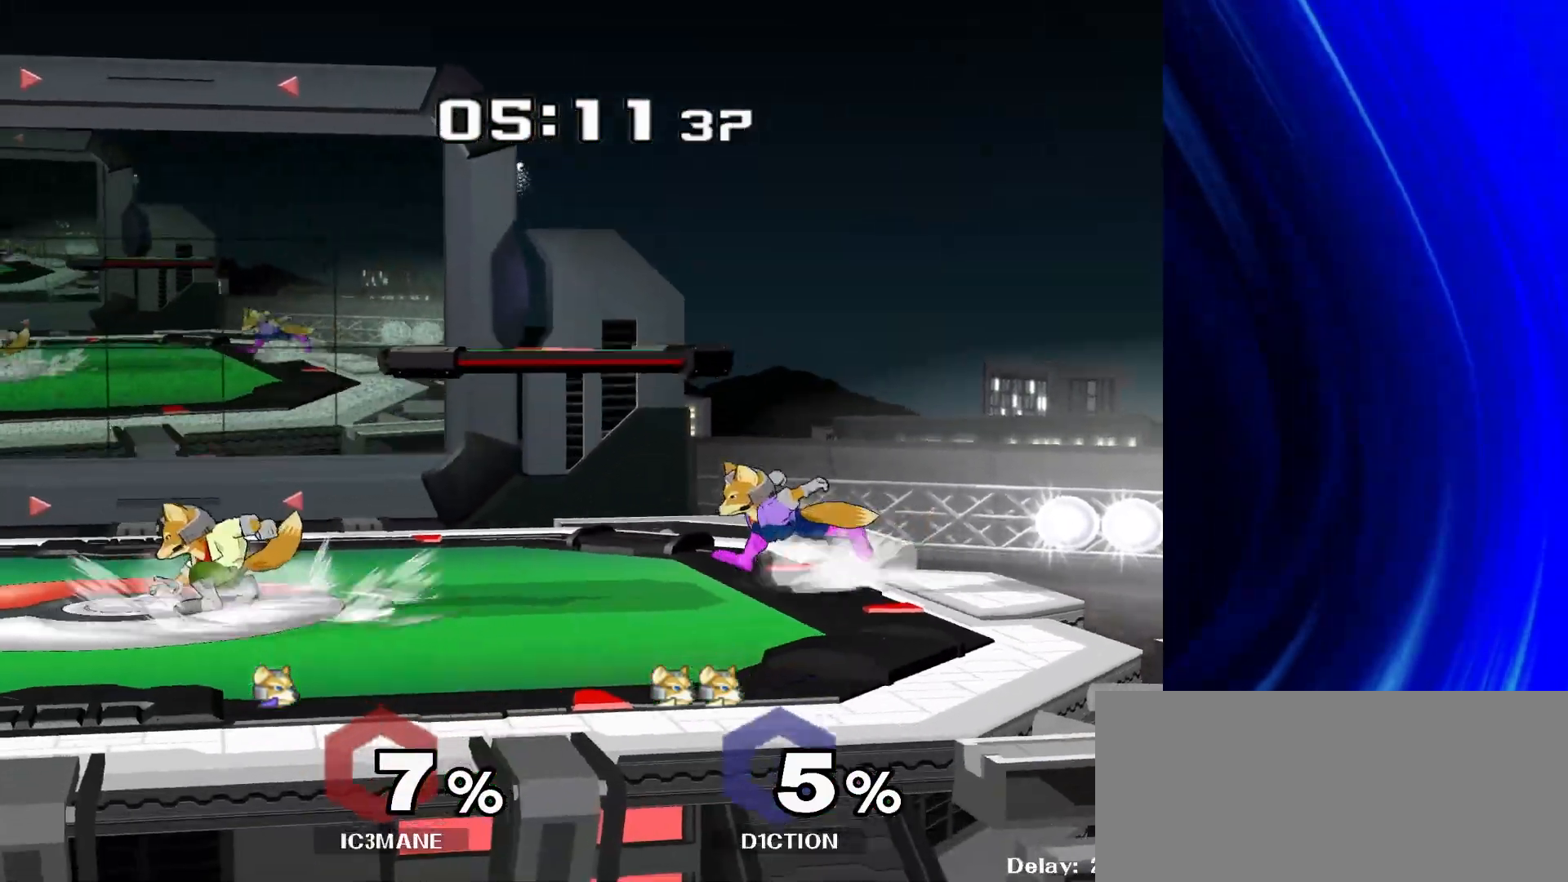
{"dt_ms": 500, "buttons": ["R1"], "left_stick": "down", "right_stick": "center", "events": [[133, "Y", "down"], [150, "Y", "up"], [250, "right_stick", "down"], [333, "right_stick", "center"], [433, "left_stick", "down"], [467, "R1", "down"]]}
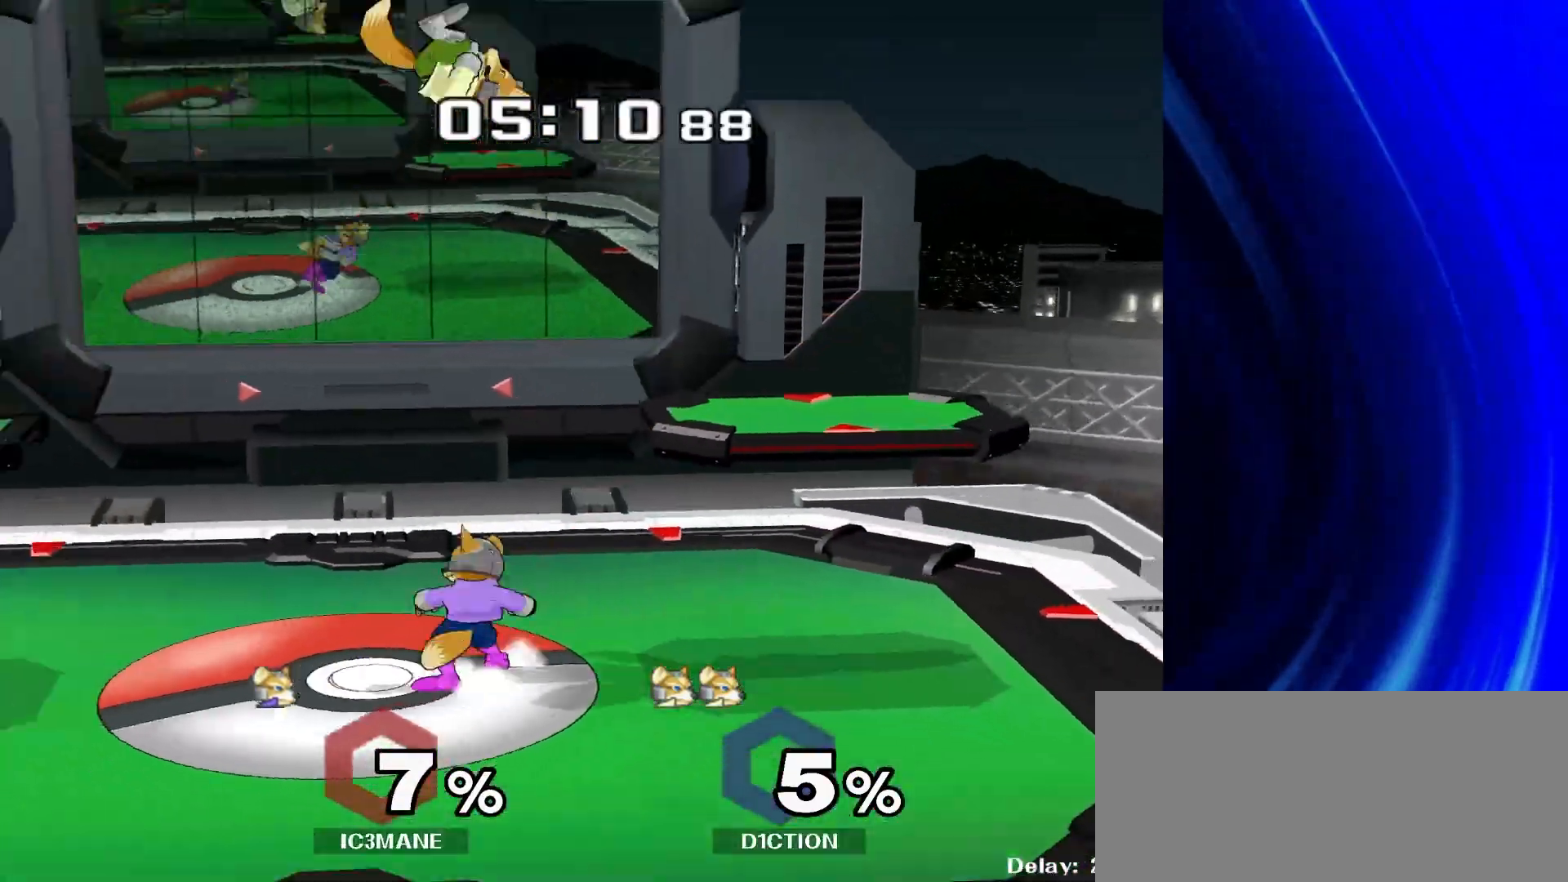
{"dt_ms": 500, "buttons": ["Y"], "left_stick": "center", "right_stick": "center", "events": [[83, "R1", "up"], [333, "Y", "down"], [467, "left_stick", "center"]]}
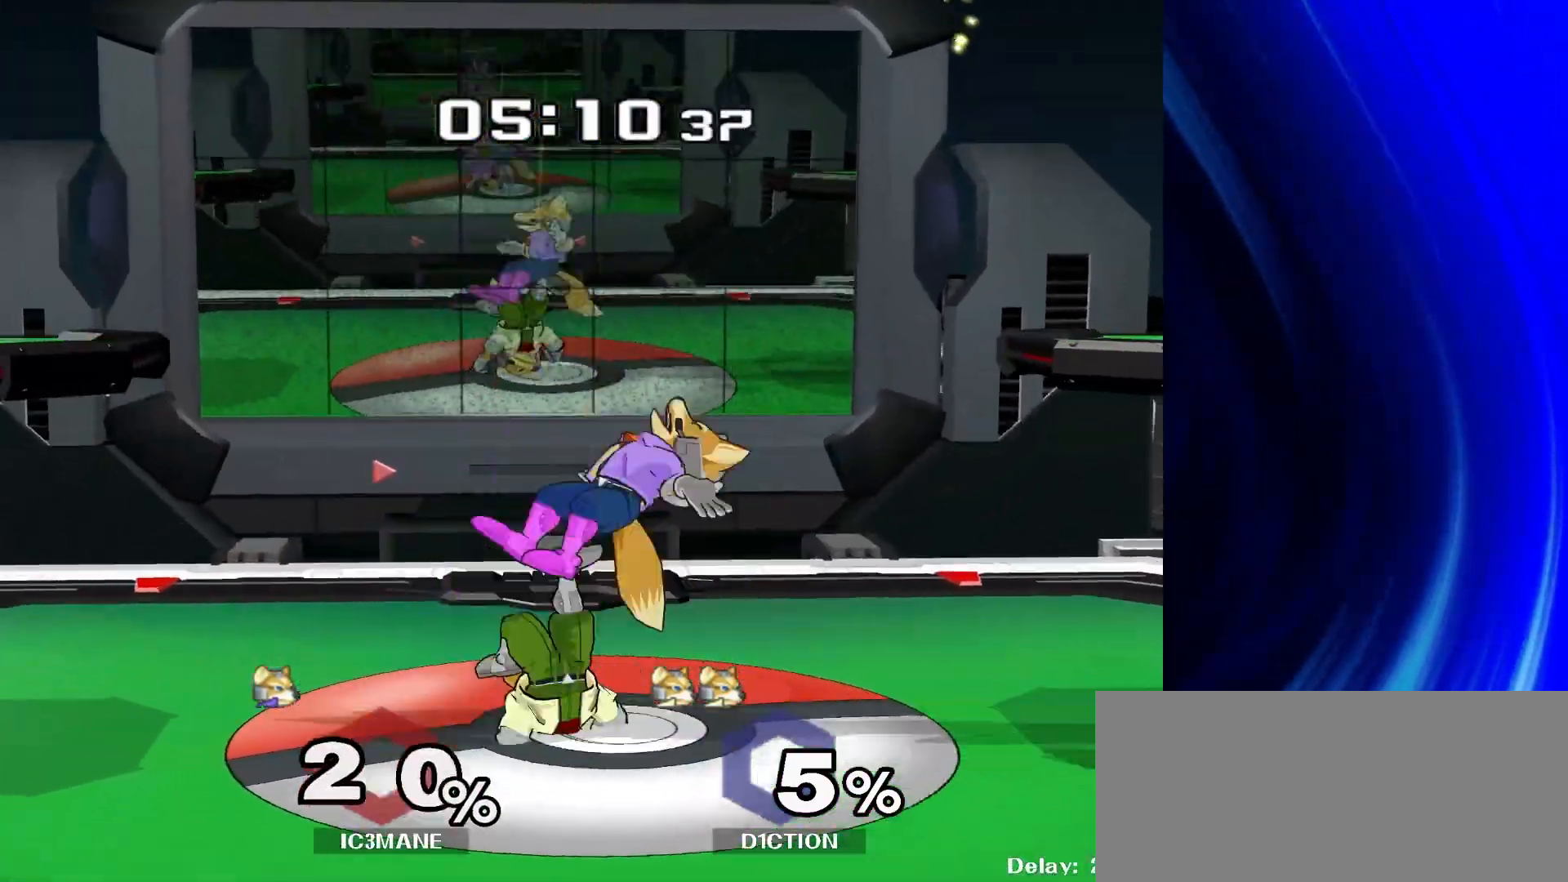
{"dt_ms": 500, "buttons": ["R1"], "left_stick": "down", "right_stick": "center", "events": [[17, "A", "down"], [33, "Y", "up"], [150, "A", "up"], [383, "left_stick", "down"], [417, "R1", "down"]]}
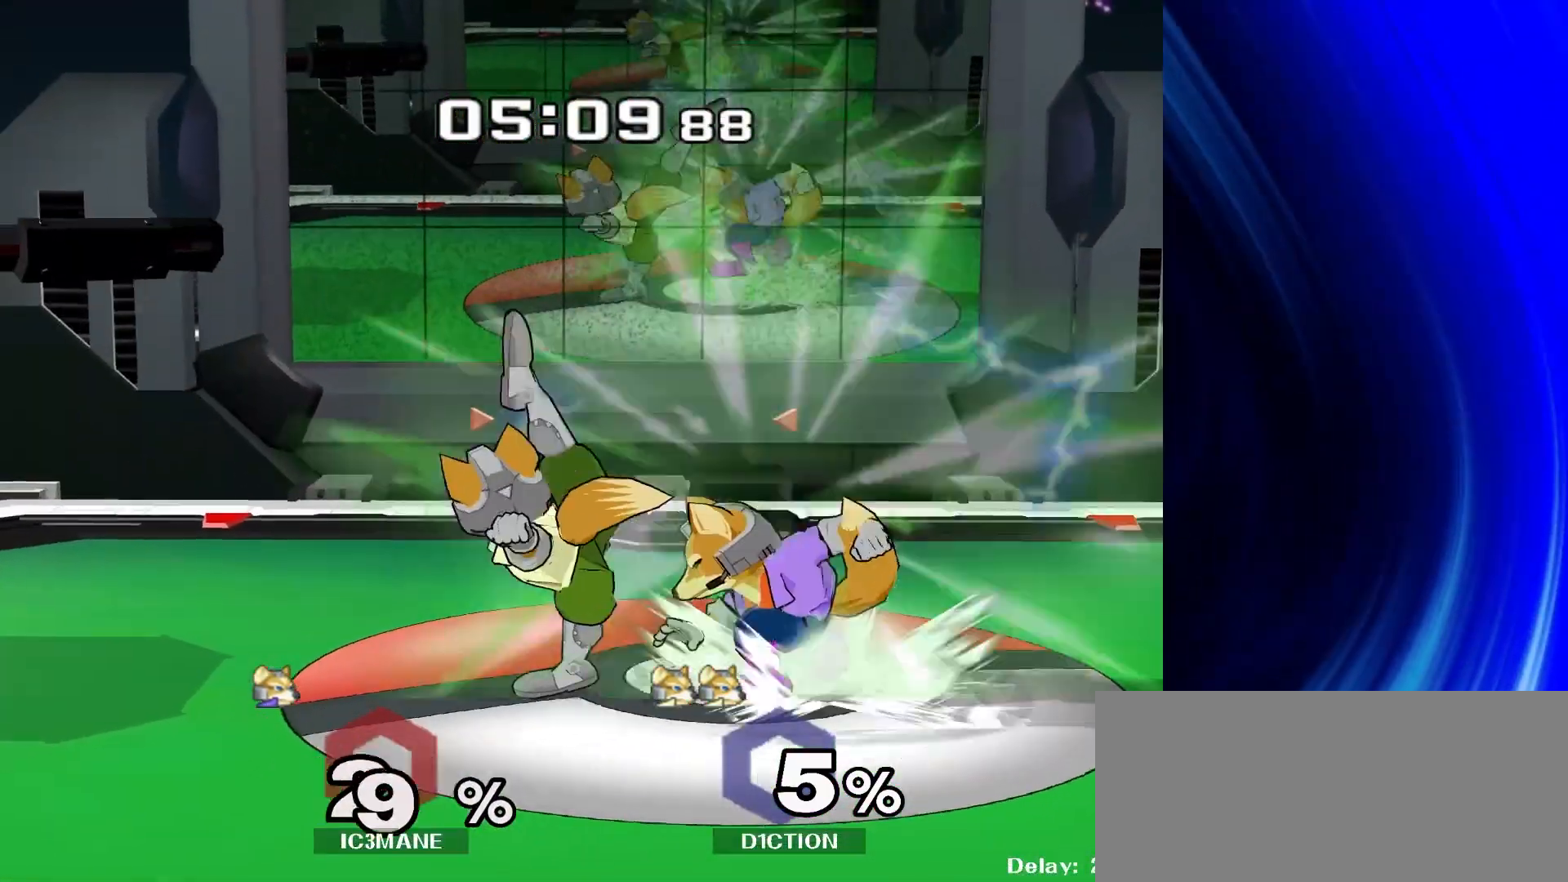
{"dt_ms": 500, "buttons": [], "left_stick": "down", "right_stick": "center", "events": [[33, "R1", "up"]]}
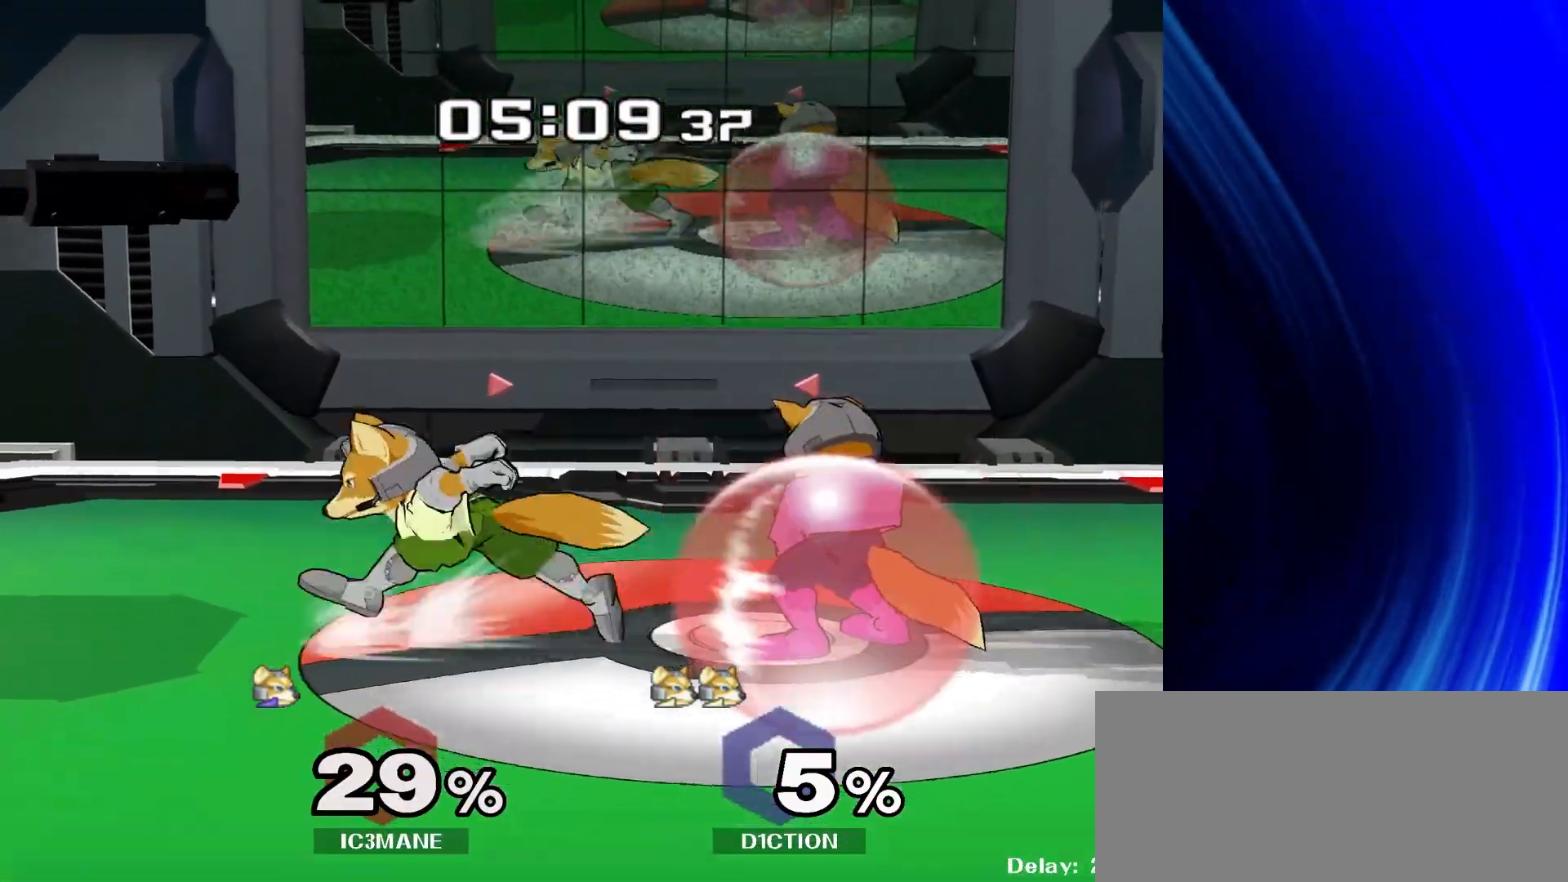
{"dt_ms": 500, "buttons": ["Y"], "left_stick": "down", "right_stick": "center"}
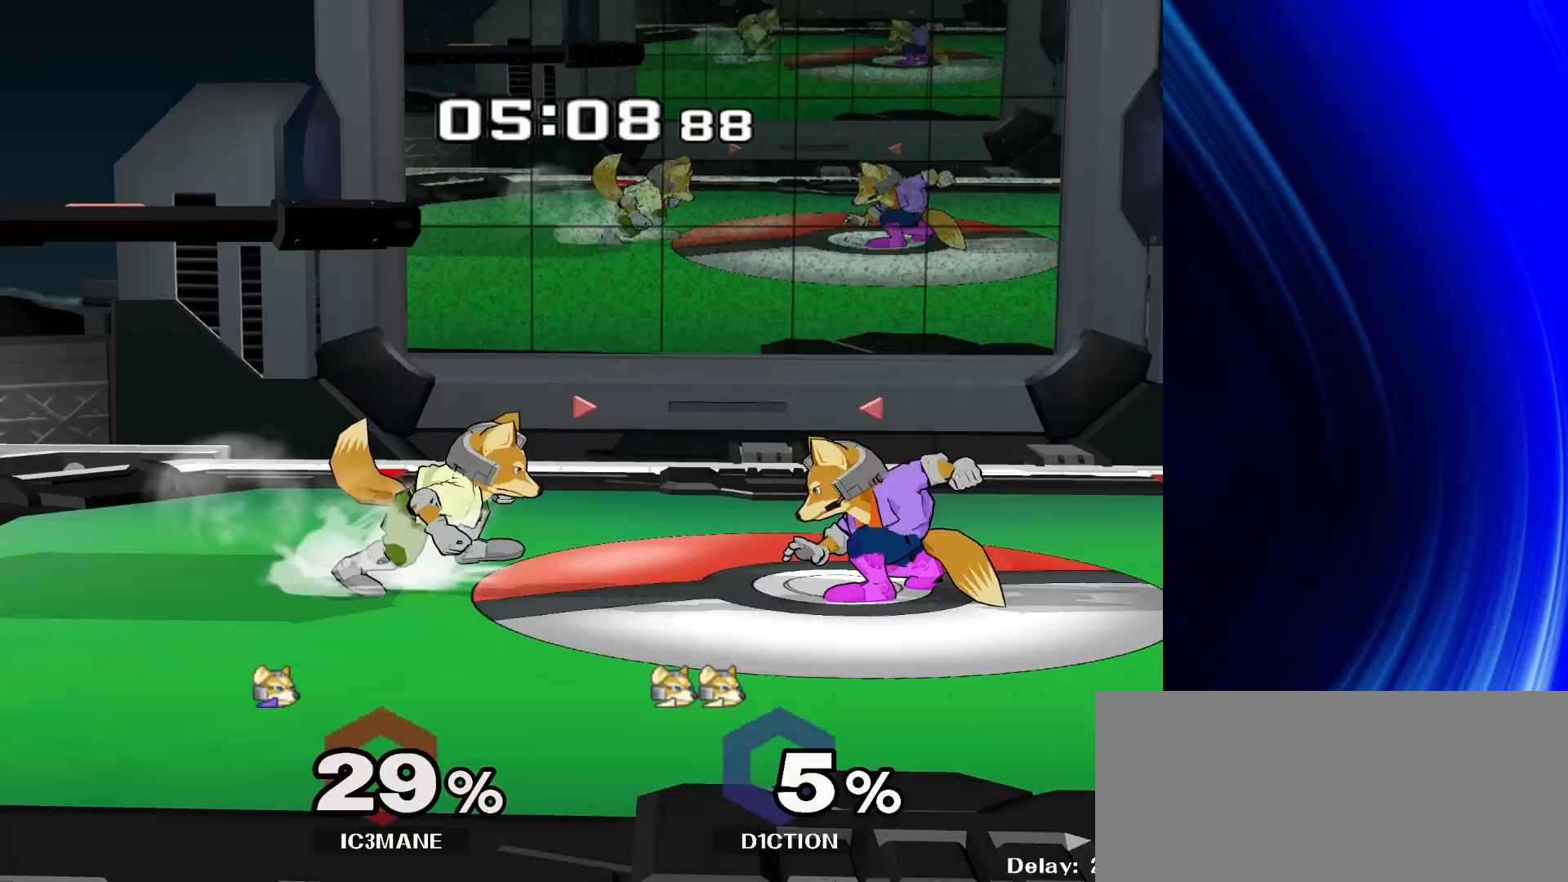
{"dt_ms": 500, "buttons": [], "left_stick": "down", "right_stick": "center", "events": [[100, "Y", "up"], [117, "left_stick", "center"], [300, "left_stick", "down"], [317, "right_stick", "down"], [400, "right_stick", "center"]]}
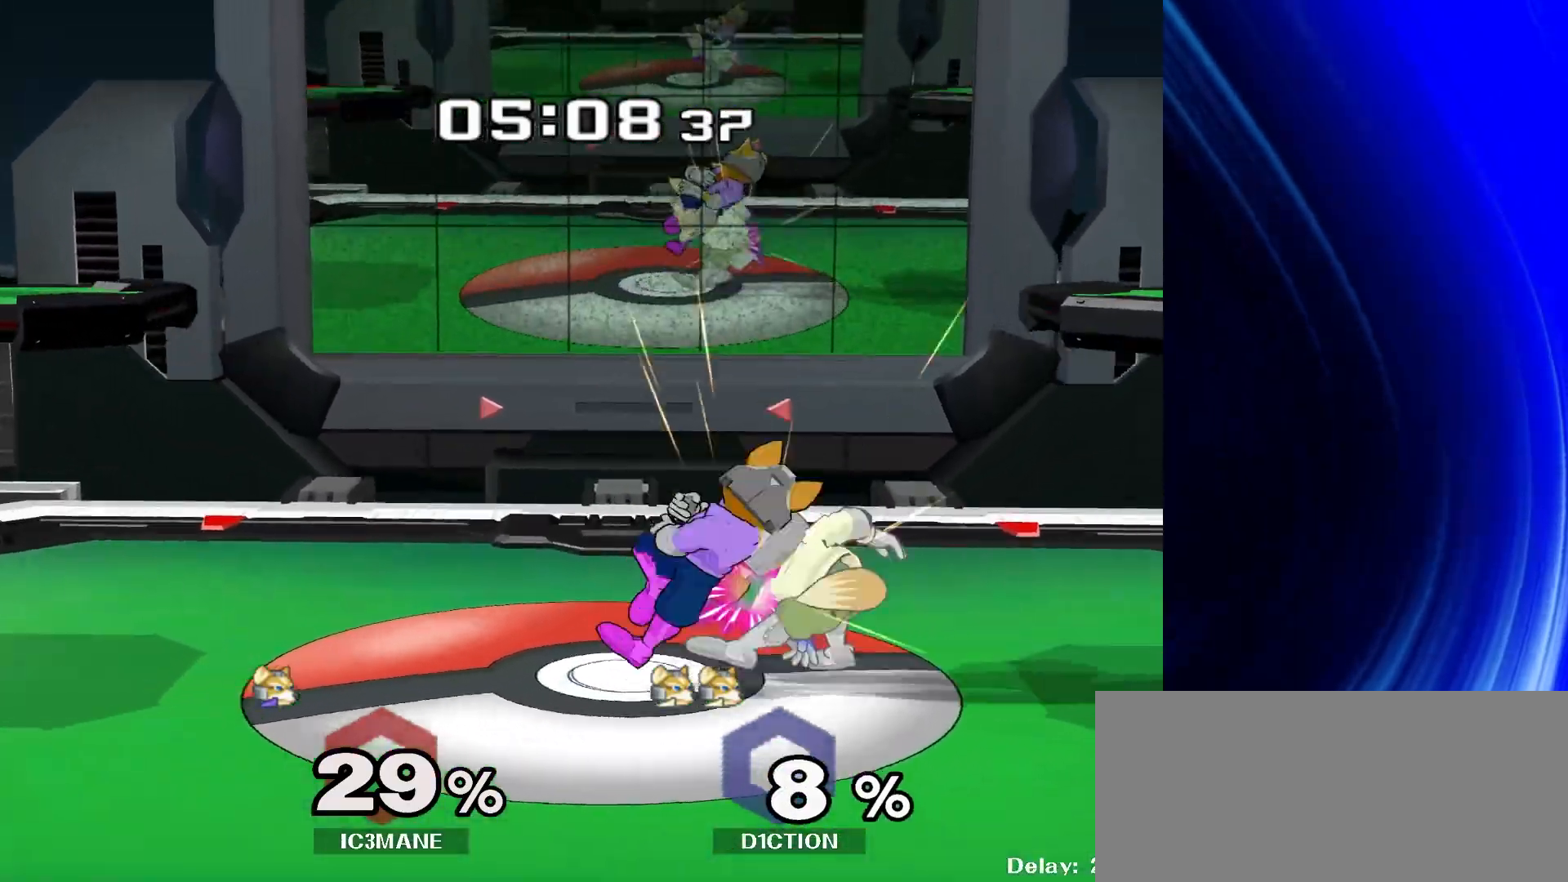
{"dt_ms": 500, "buttons": [], "left_stick": "down", "right_stick": "center"}
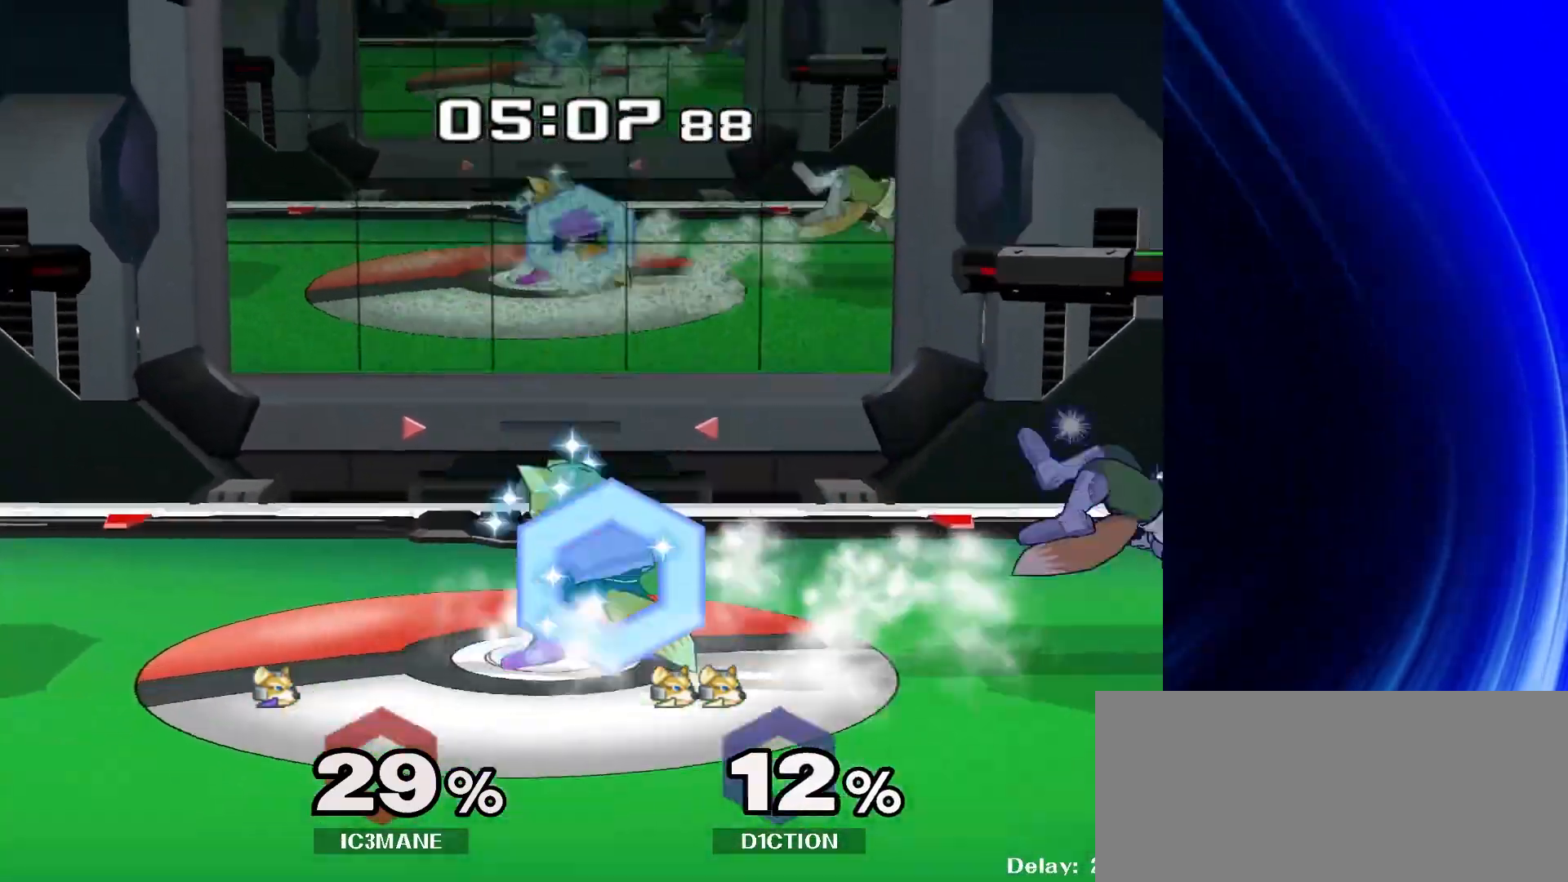
{"dt_ms": 500, "buttons": [], "left_stick": "down", "right_stick": "center", "events": [[33, "Y", "down"], [117, "left_stick", "right"], [217, "Y", "up"], [417, "left_stick", "down"]]}
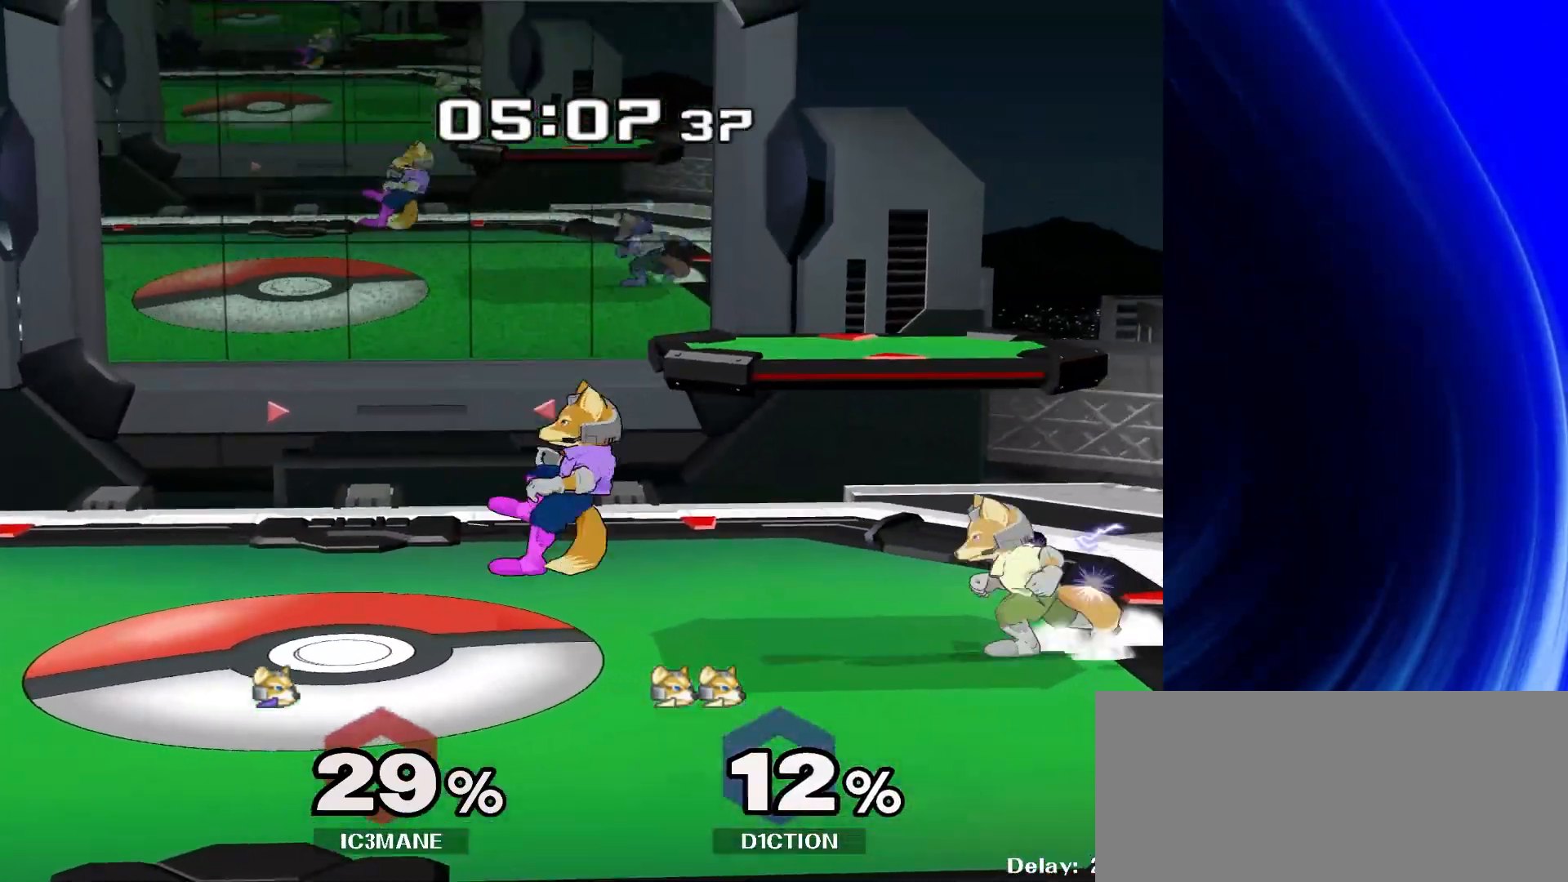
{"dt_ms": 500, "buttons": [], "left_stick": "up", "right_stick": "center", "events": [[50, "left_stick", "center"], [183, "left_stick", "right"], [250, "Y", "down"], [317, "left_stick", "center"], [400, "left_stick", "up"], [433, "Y", "up"]]}
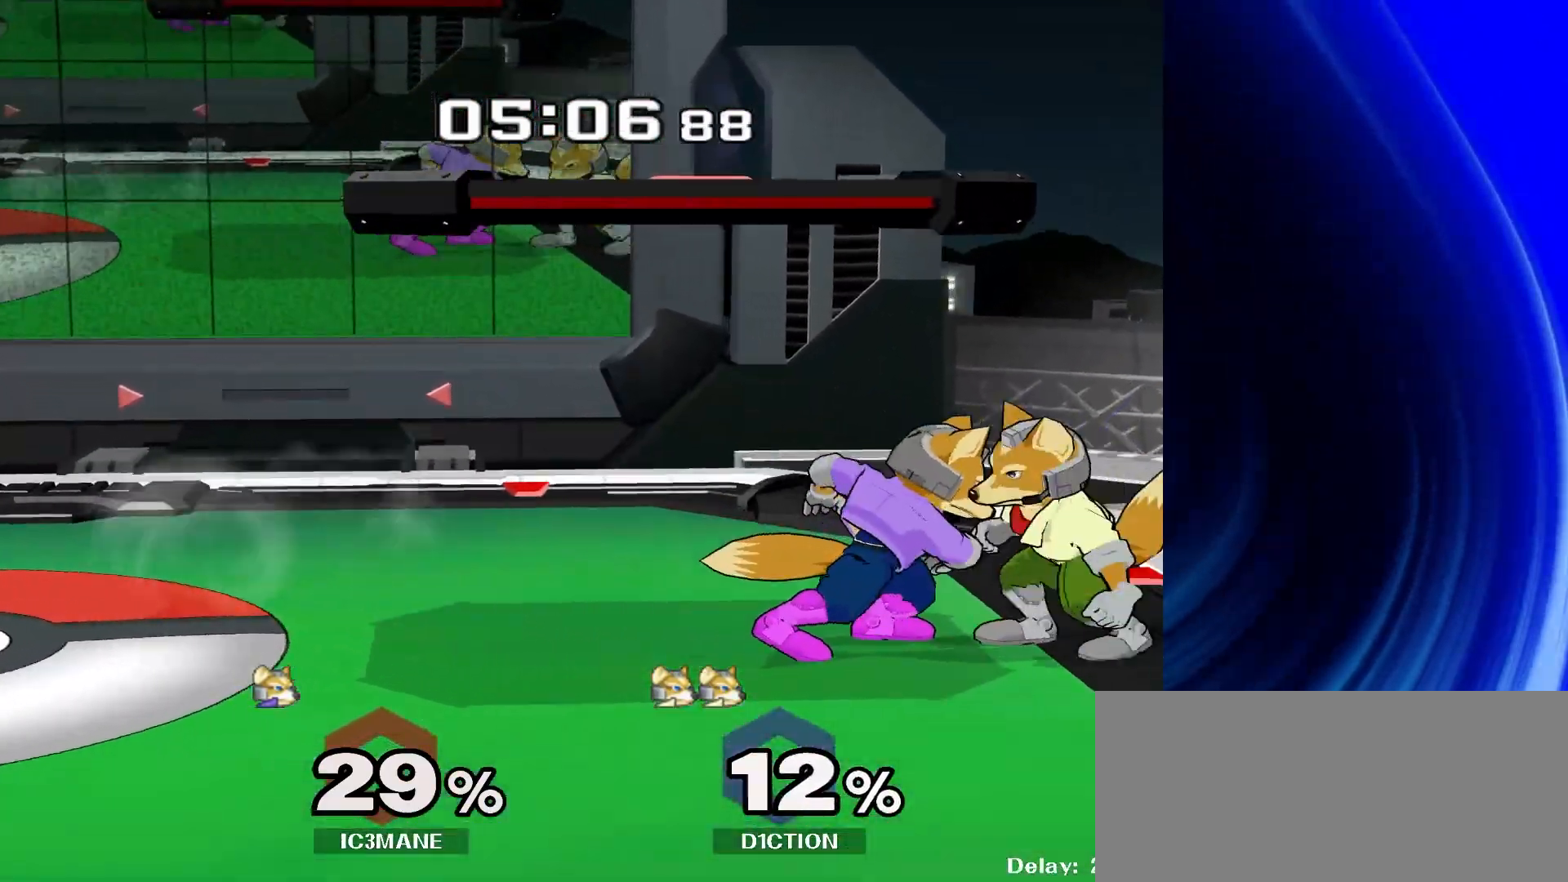
{"dt_ms": 500, "buttons": [], "left_stick": "center", "right_stick": "center", "events": [[150, "left_stick", "center"], [300, "left_stick", "left"], [450, "left_stick", "center"]]}
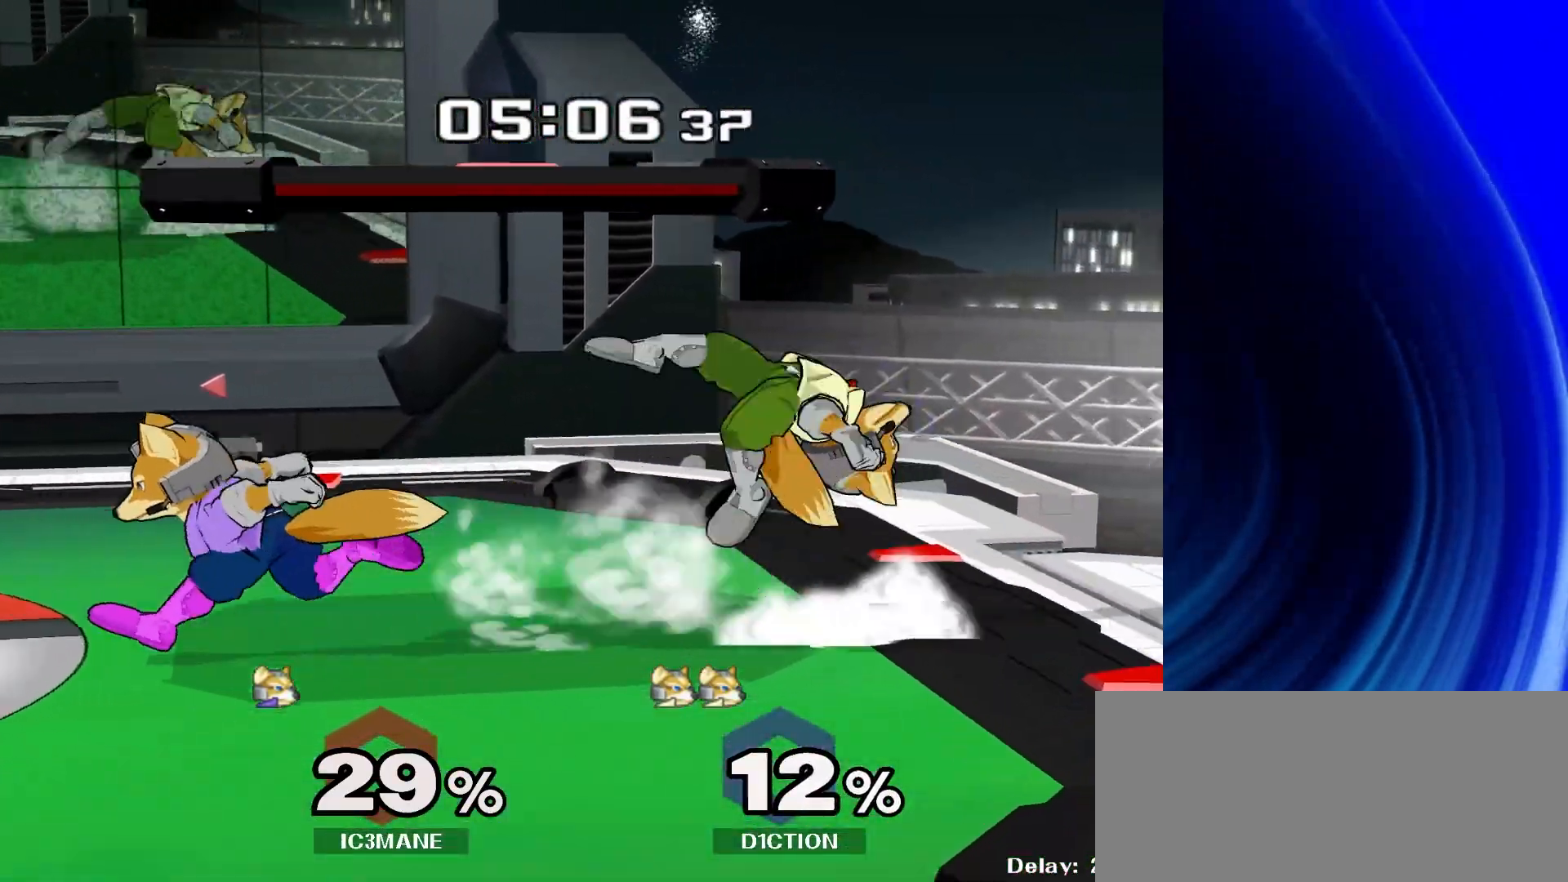
{"dt_ms": 500, "buttons": ["Y"], "left_stick": "center", "right_stick": "center", "events": [[33, "left_stick", "right"], [150, "left_stick", "up-left"], [233, "left_stick", "right"], [400, "Y", "down"], [483, "left_stick", "center"]]}
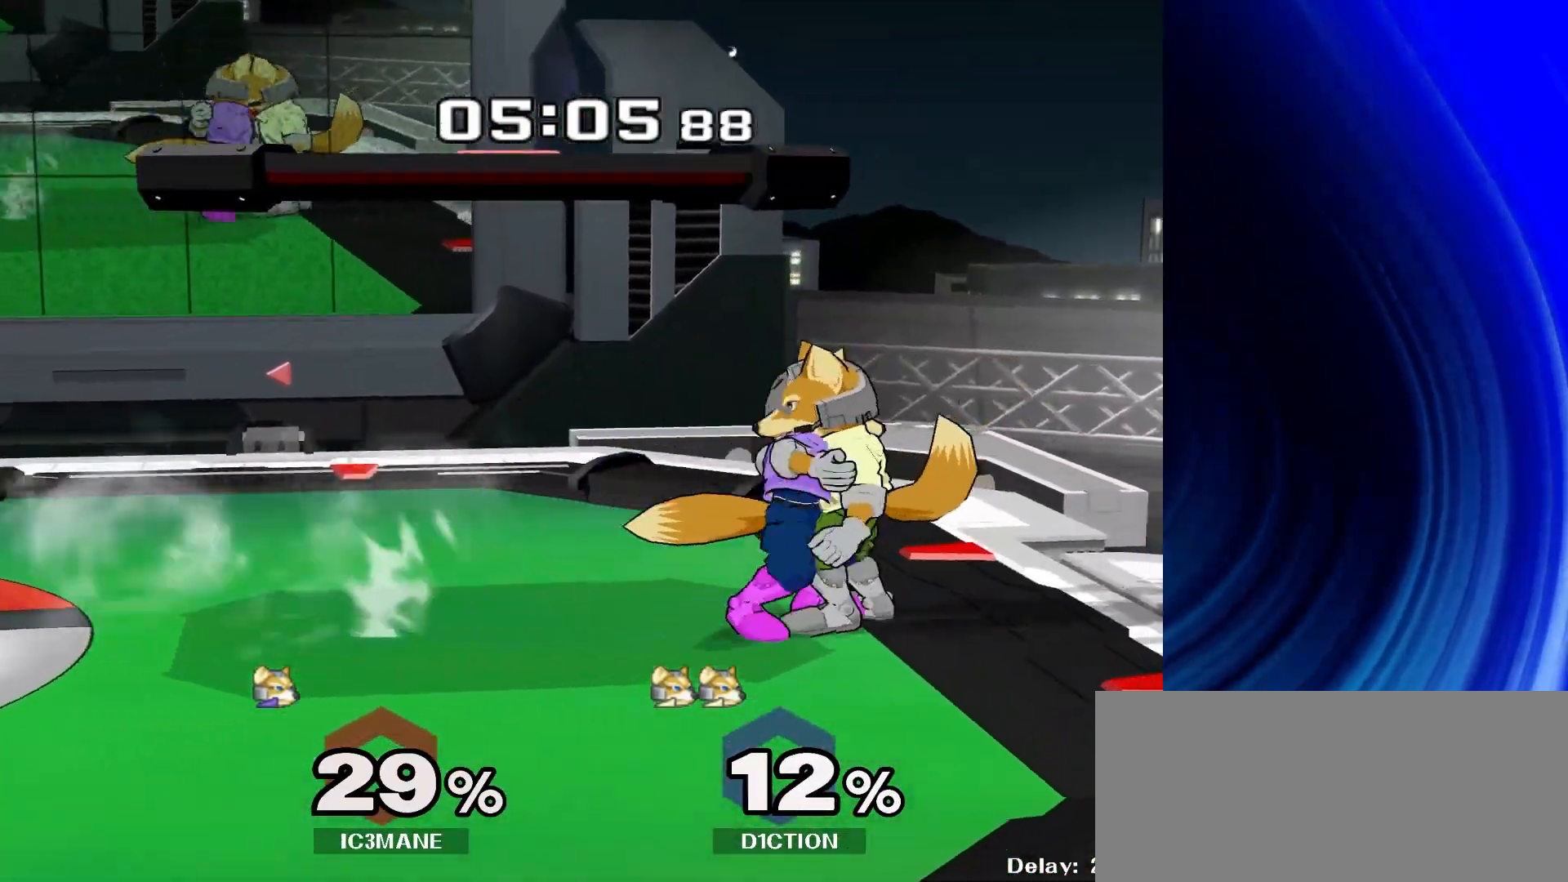
{"dt_ms": 500, "buttons": [], "left_stick": "center", "right_stick": "center", "events": [[50, "Y", "up"], [50, "left_stick", "up"], [217, "left_stick", "center"], [283, "left_stick", "up"], [467, "left_stick", "center"]]}
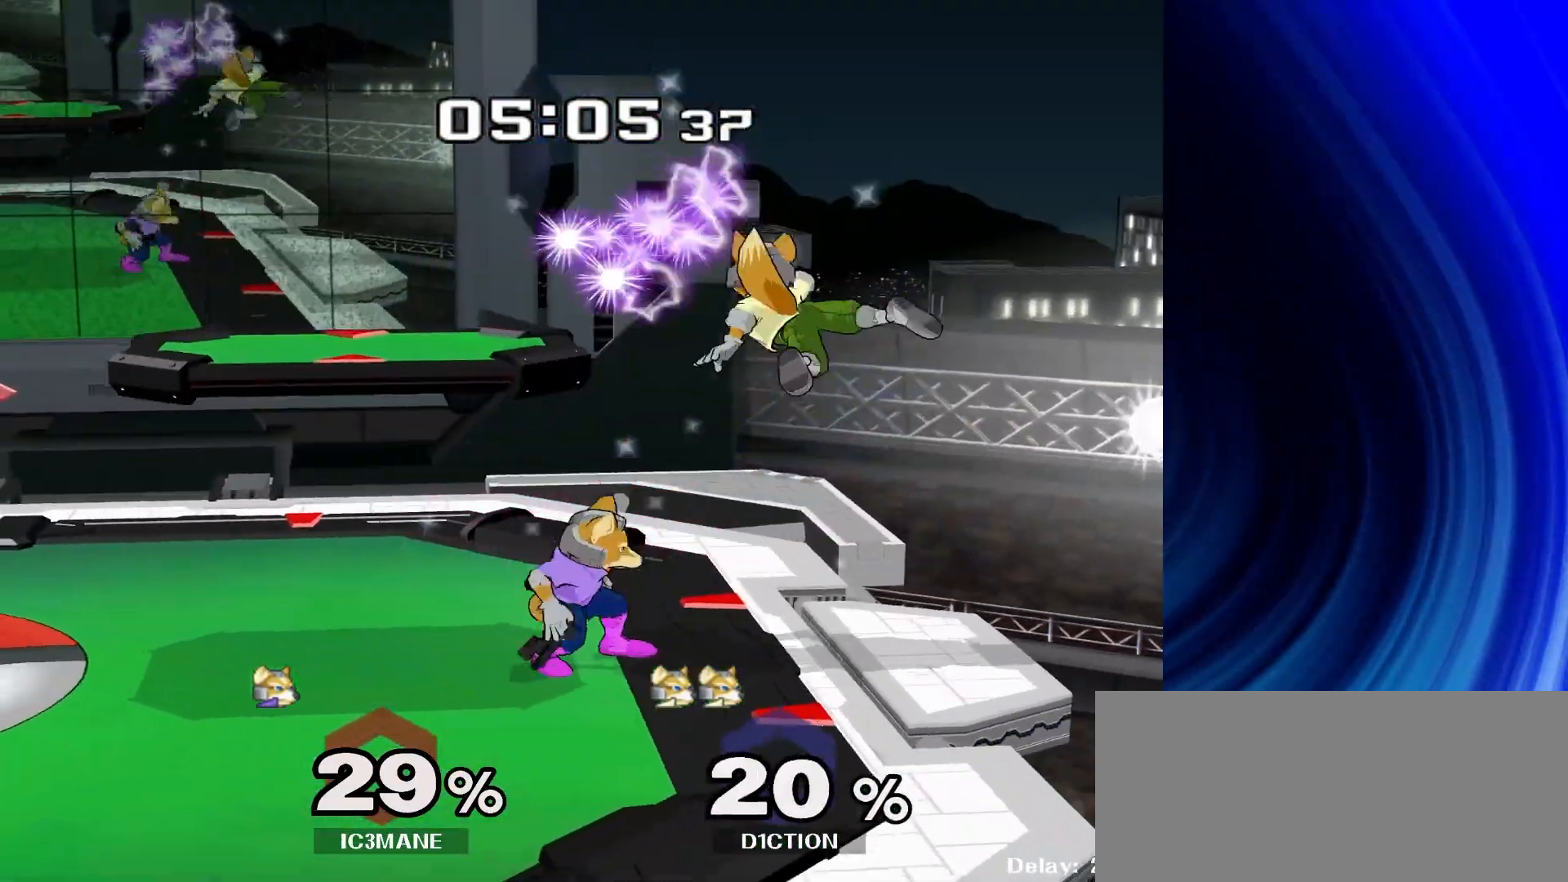
{"dt_ms": 500, "buttons": ["A"], "left_stick": "center", "right_stick": "center", "events": [[100, "left_stick", "down-right"], [133, "Y", "down"], [150, "left_stick", "down"], [200, "R1", "down"], [233, "Y", "up"], [250, "left_stick", "center"], [317, "R1", "up"], [450, "A", "down"]]}
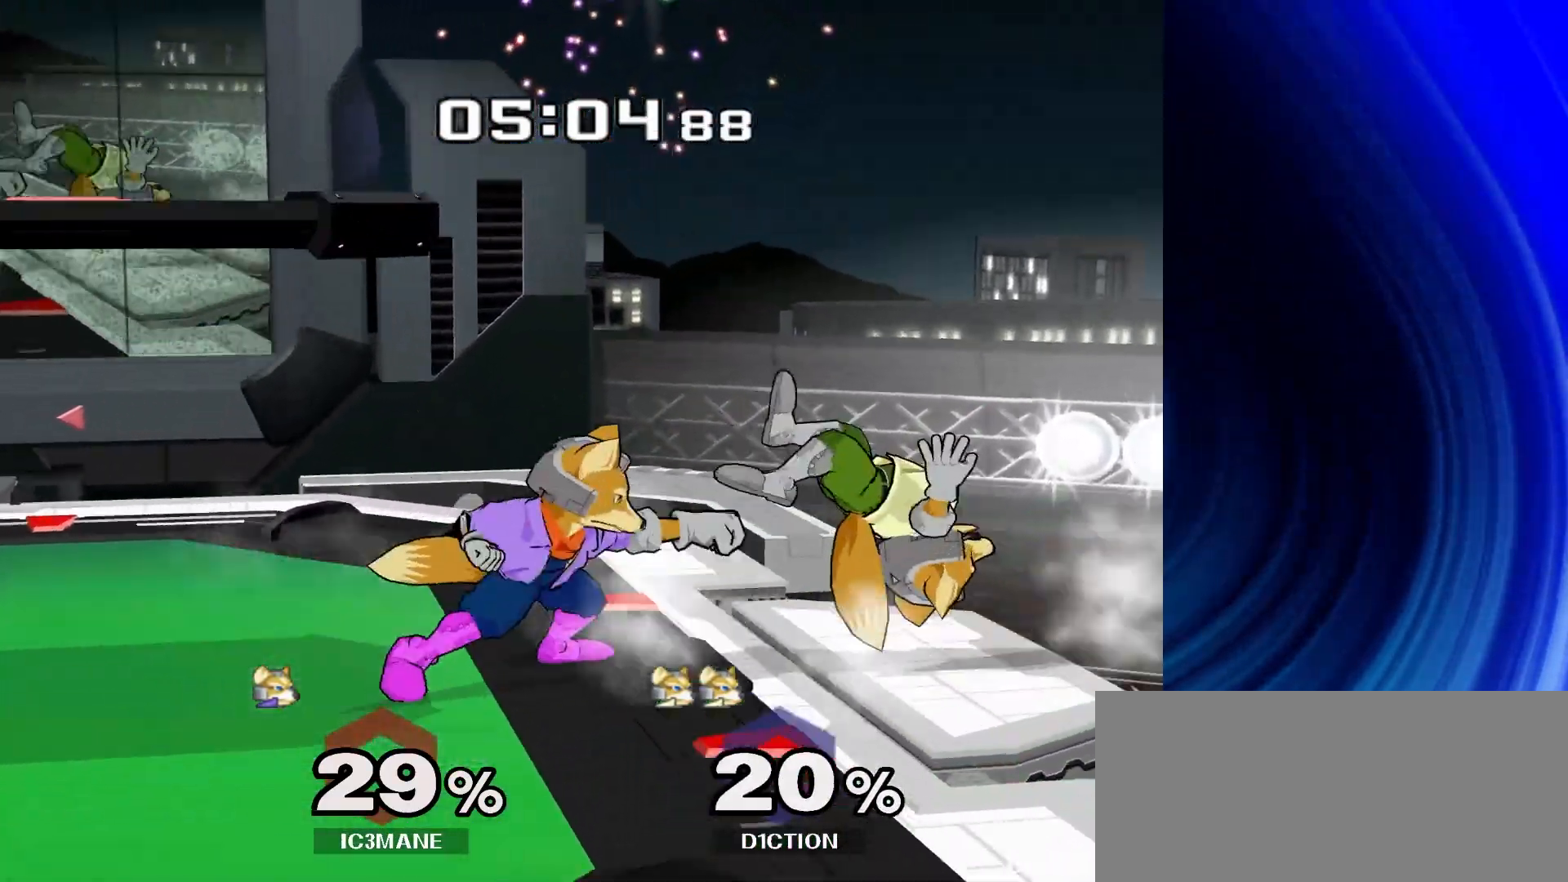
{"dt_ms": 500, "buttons": [], "left_stick": "center", "right_stick": "center", "events": [[83, "A", "up"]]}
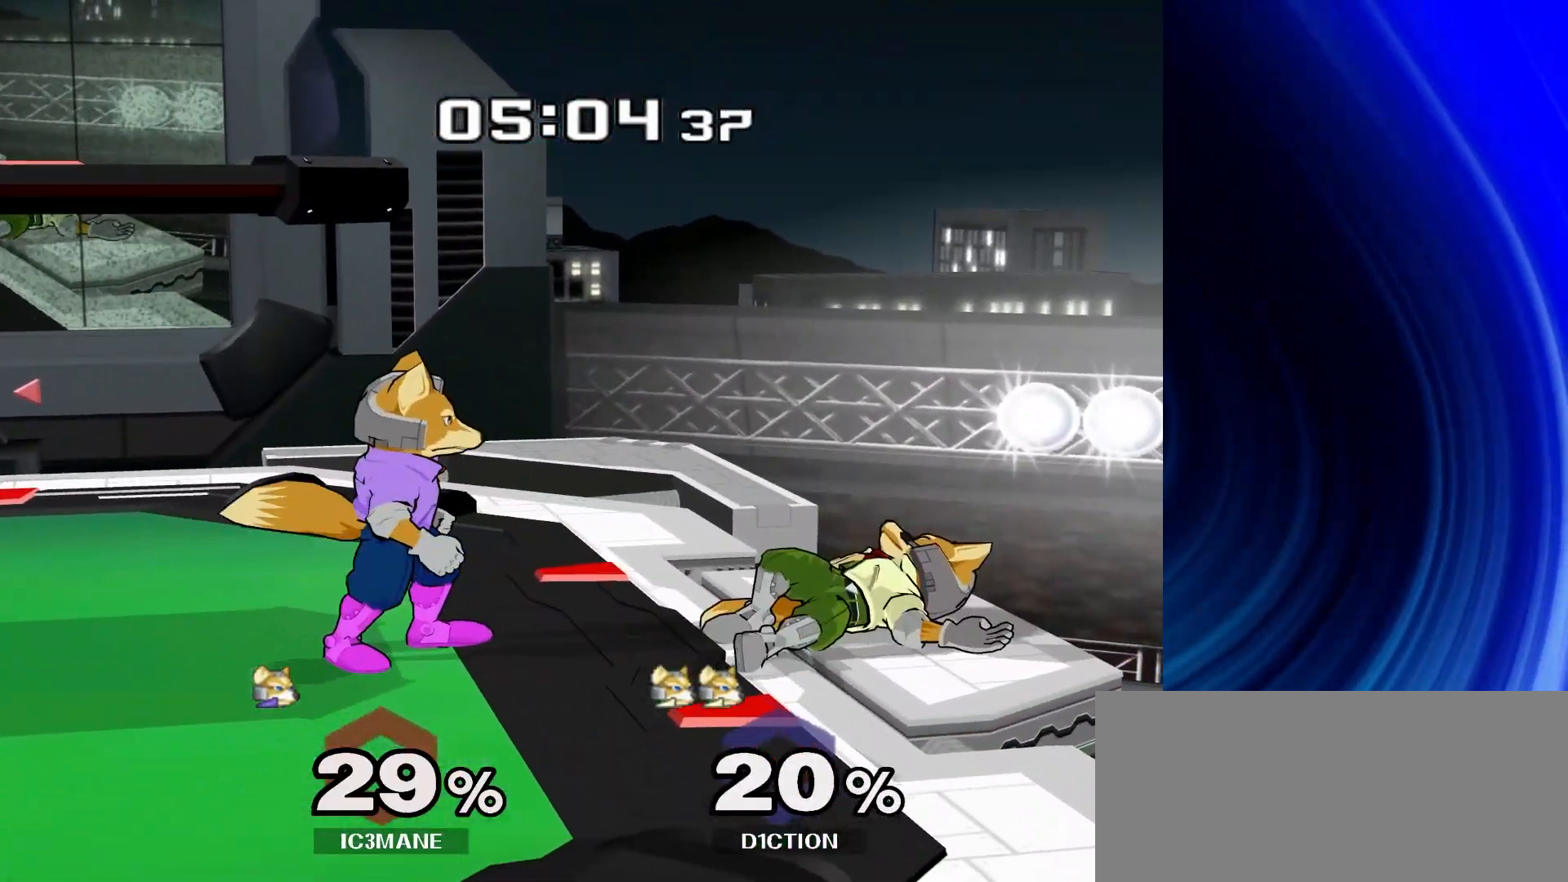
{"dt_ms": 1000, "buttons": ["Y"], "left_stick": "down", "right_stick": "center"}
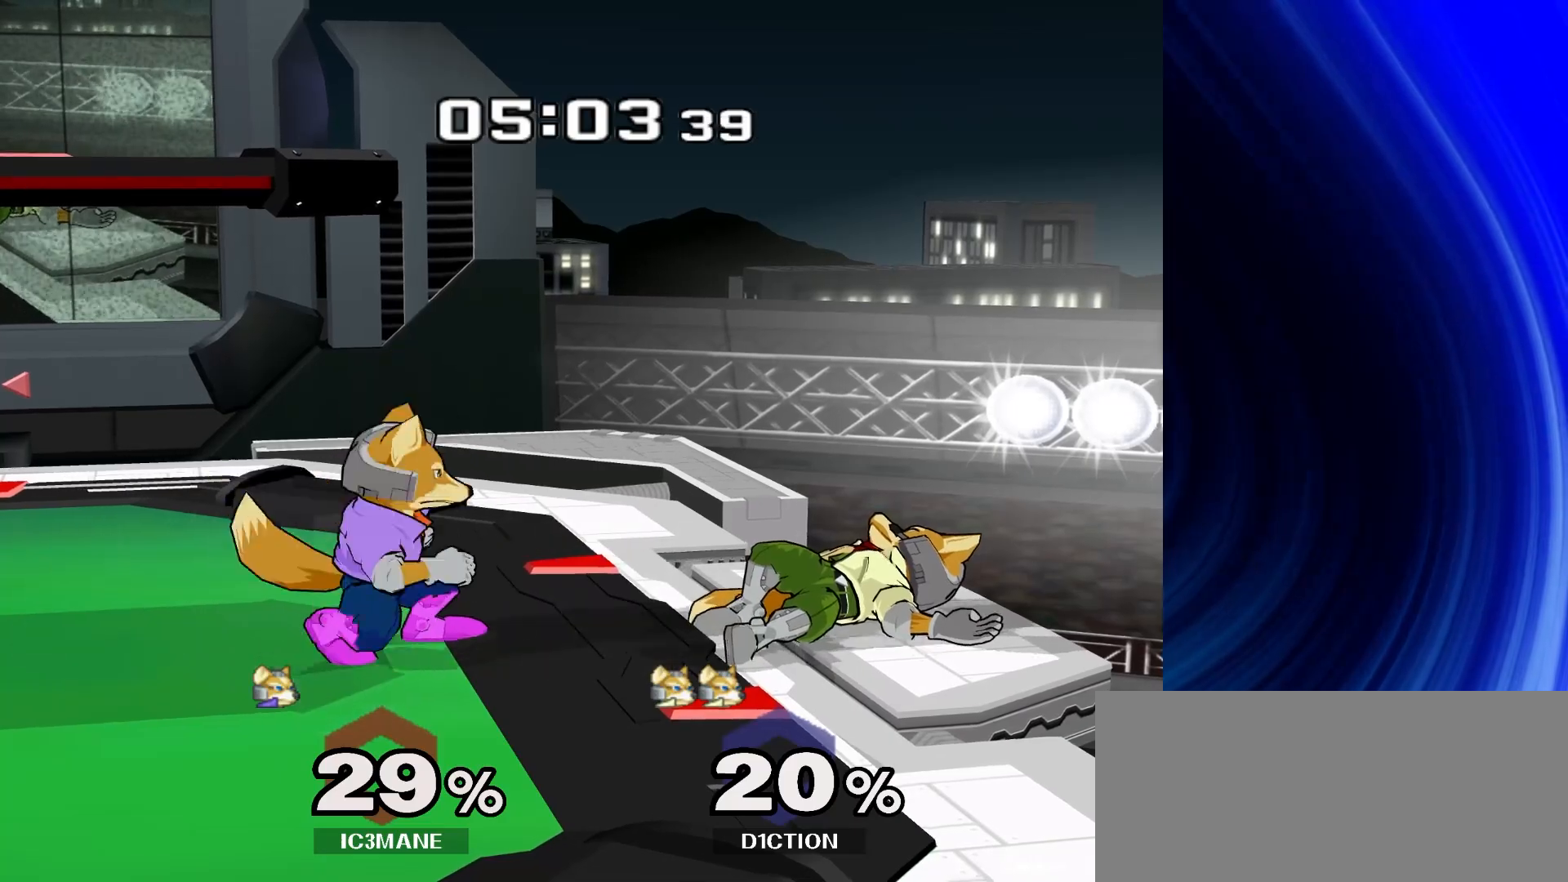
{"dt_ms": 500, "buttons": [], "left_stick": "center", "right_stick": "center", "events": [[50, "R1", "down"], [117, "Y", "up"], [200, "R1", "up"], [217, "left_stick", "center"]]}
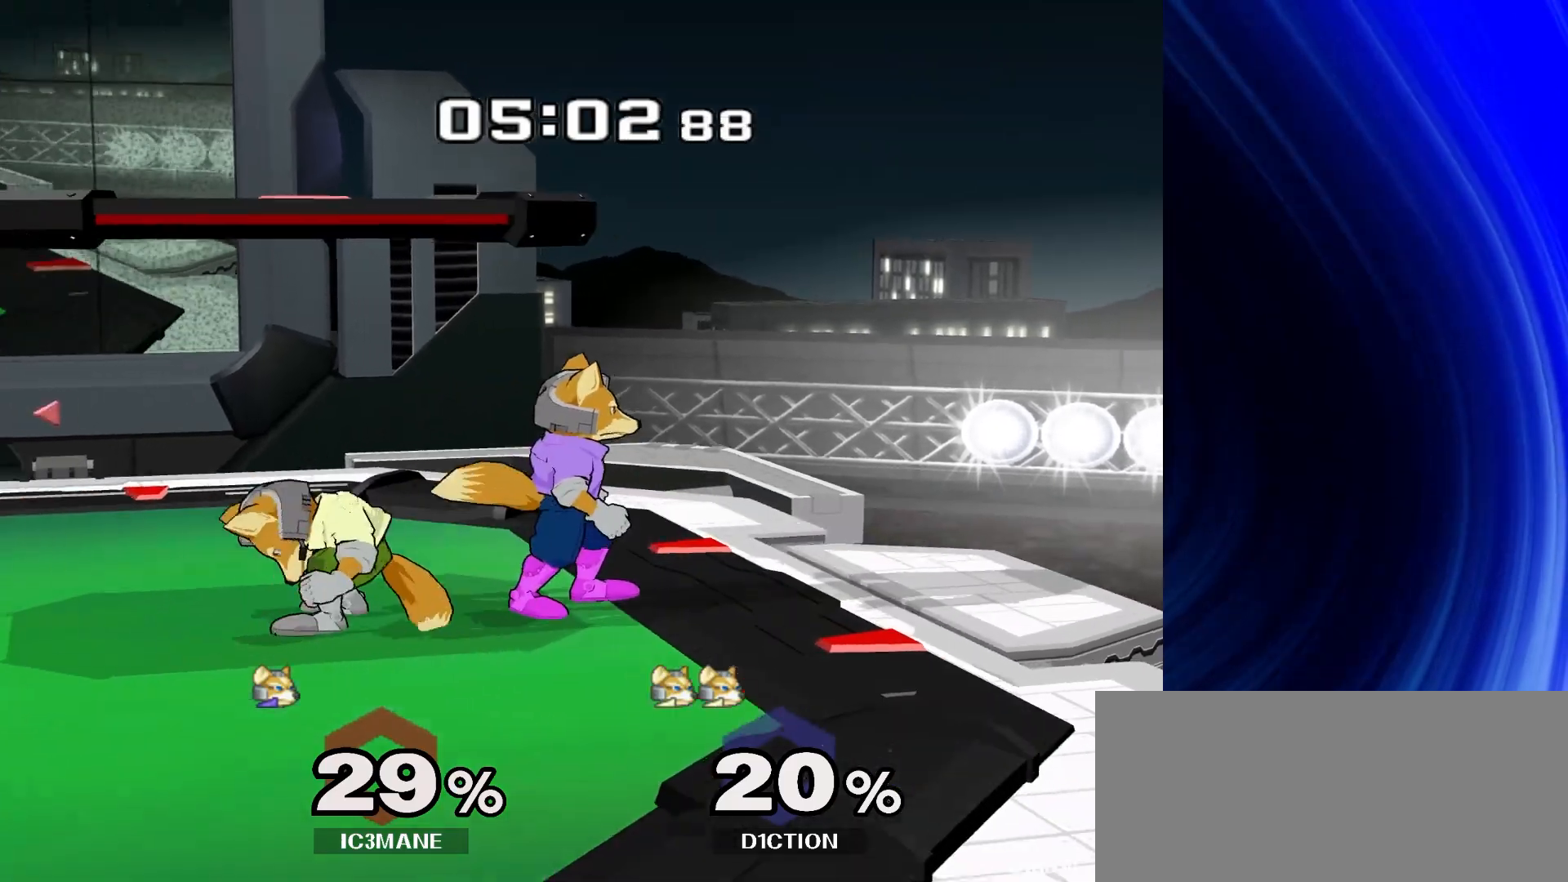
{"dt_ms": 500, "buttons": [], "left_stick": "center", "right_stick": "center", "events": [[67, "left_stick", "left"], [117, "Y", "down"], [167, "left_stick", "center"], [267, "Y", "up"], [283, "left_stick", "up"], [467, "left_stick", "center"]]}
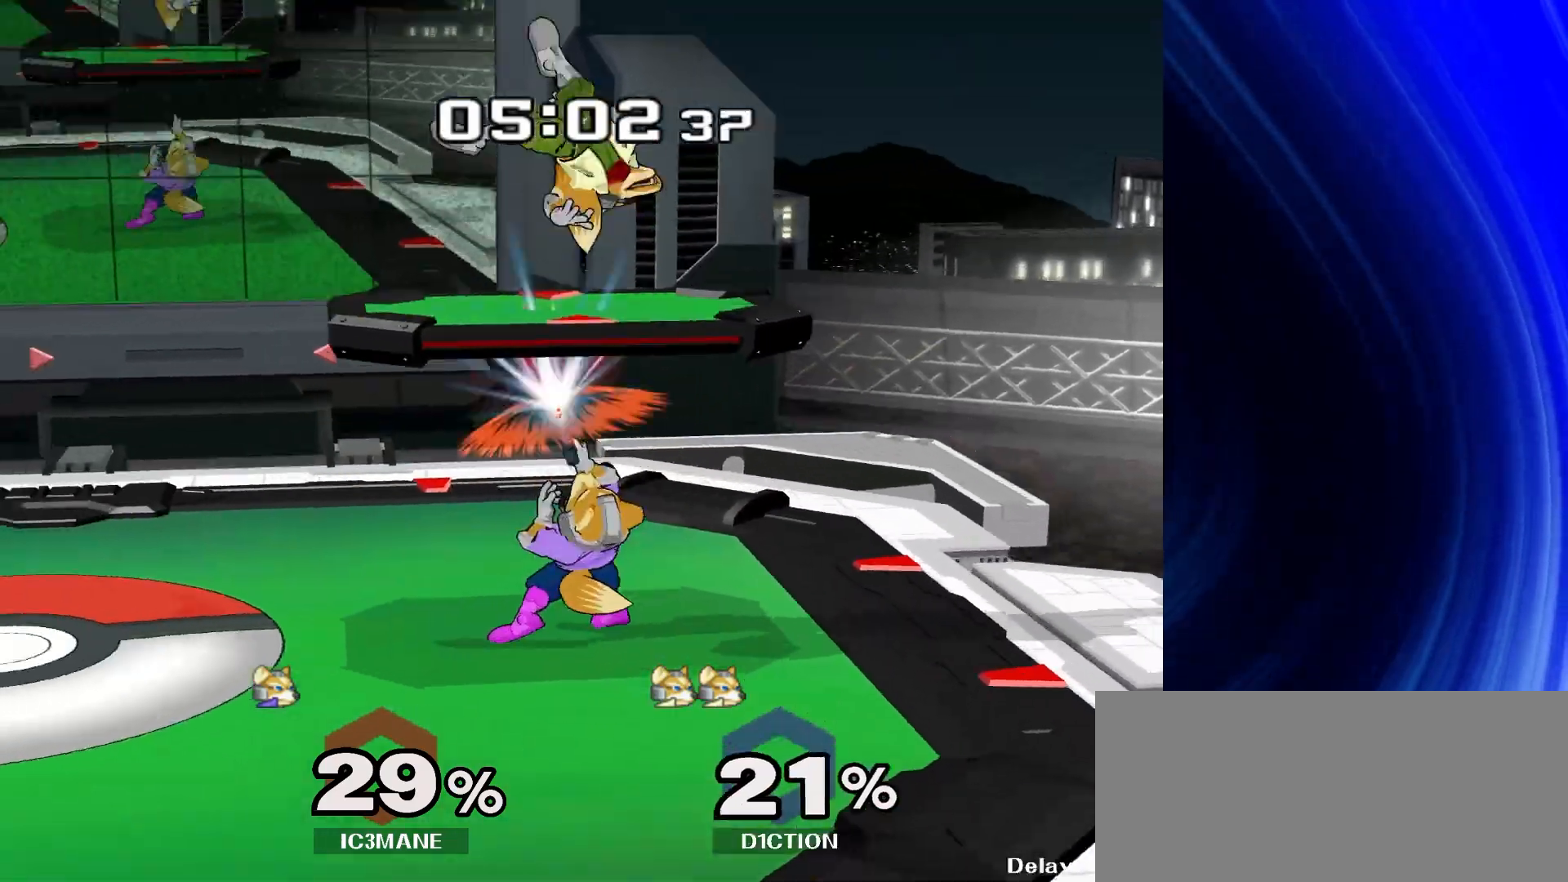
{"dt_ms": 500, "buttons": ["R1"], "left_stick": "down", "right_stick": "center", "events": [[50, "left_stick", "up"], [250, "left_stick", "center"], [300, "left_stick", "down"], [367, "Y", "down"], [433, "R1", "down"], [467, "Y", "up"]]}
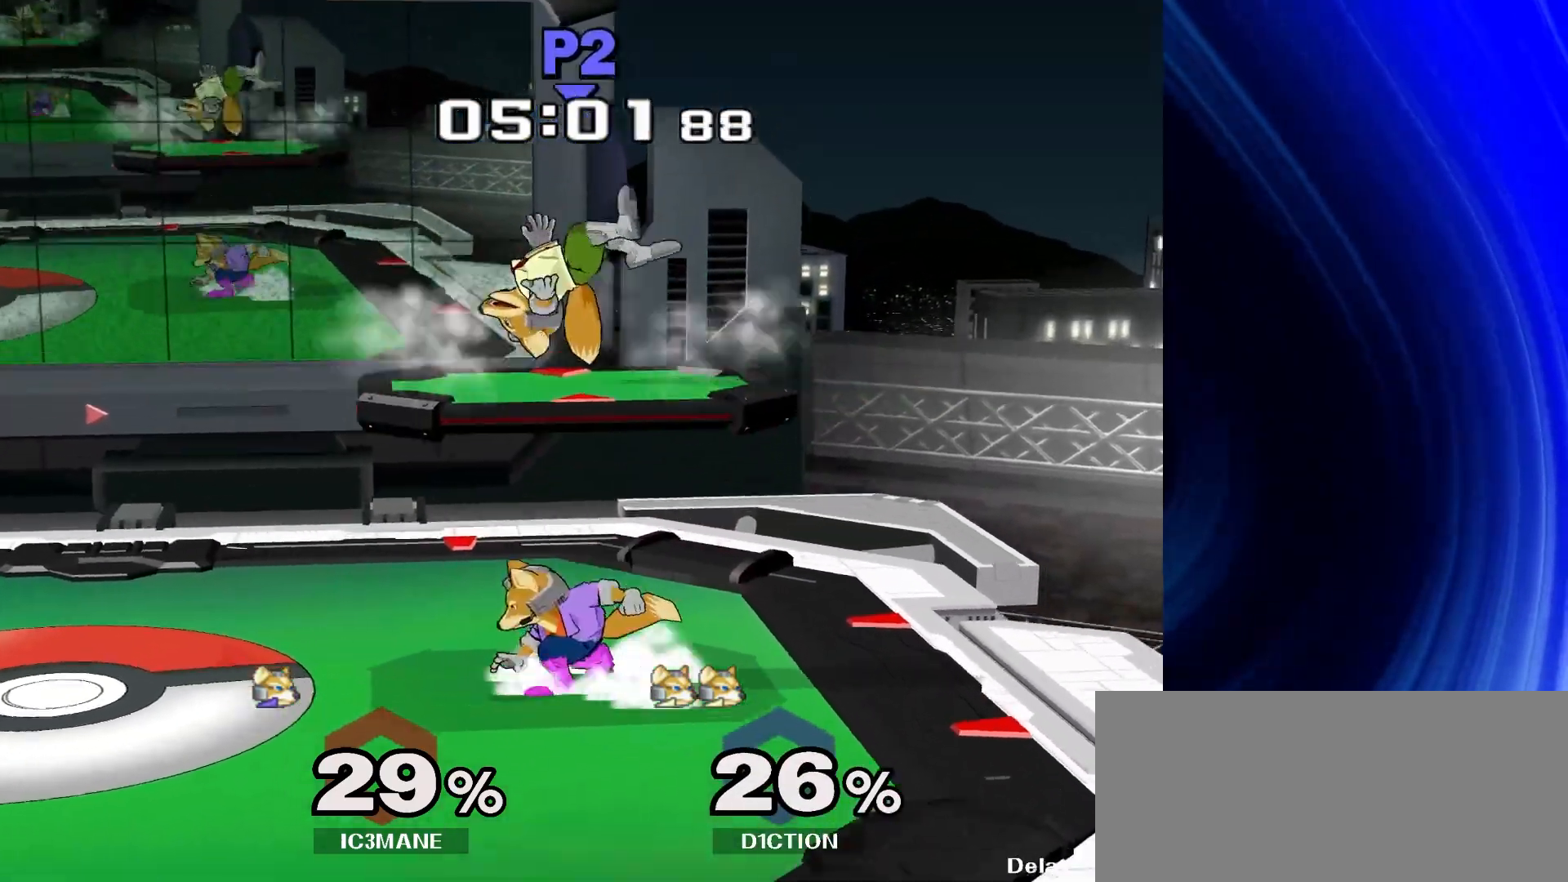
{"dt_ms": 500, "buttons": [], "left_stick": "center", "right_stick": "center", "events": [[17, "left_stick", "center"], [33, "R1", "up"]]}
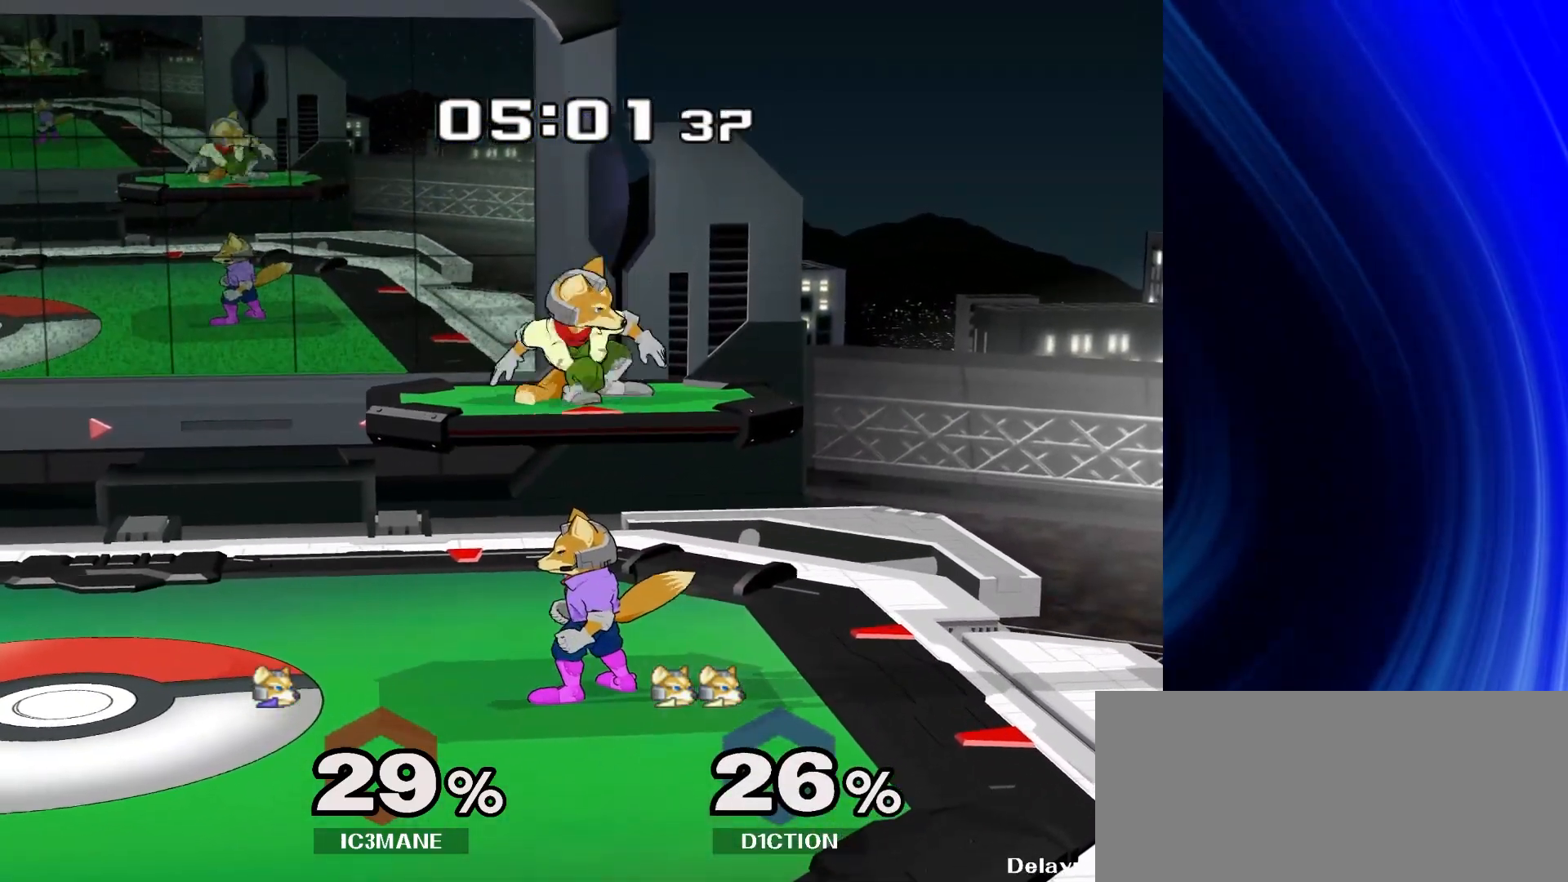
{"dt_ms": 500, "buttons": [], "left_stick": "center", "right_stick": "center", "events": [[100, "Y", "down"], [167, "right_stick", "up"], [233, "left_stick", "left"], [267, "Y", "up"], [283, "right_stick", "center"], [400, "left_stick", "center"]]}
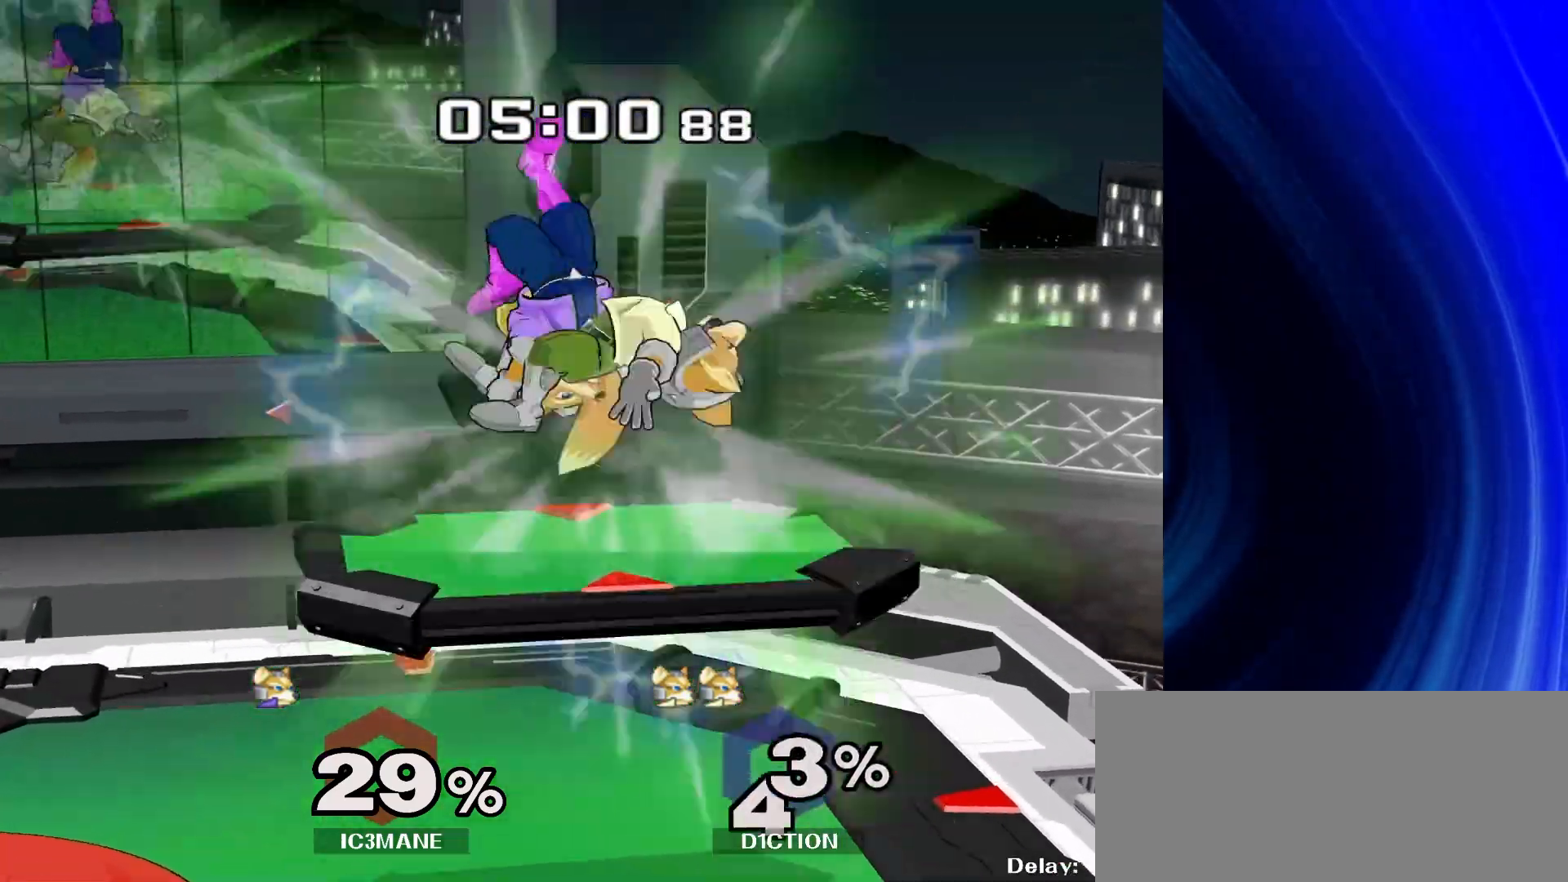
{"dt_ms": 500, "buttons": ["A"], "left_stick": "up", "right_stick": "center"}
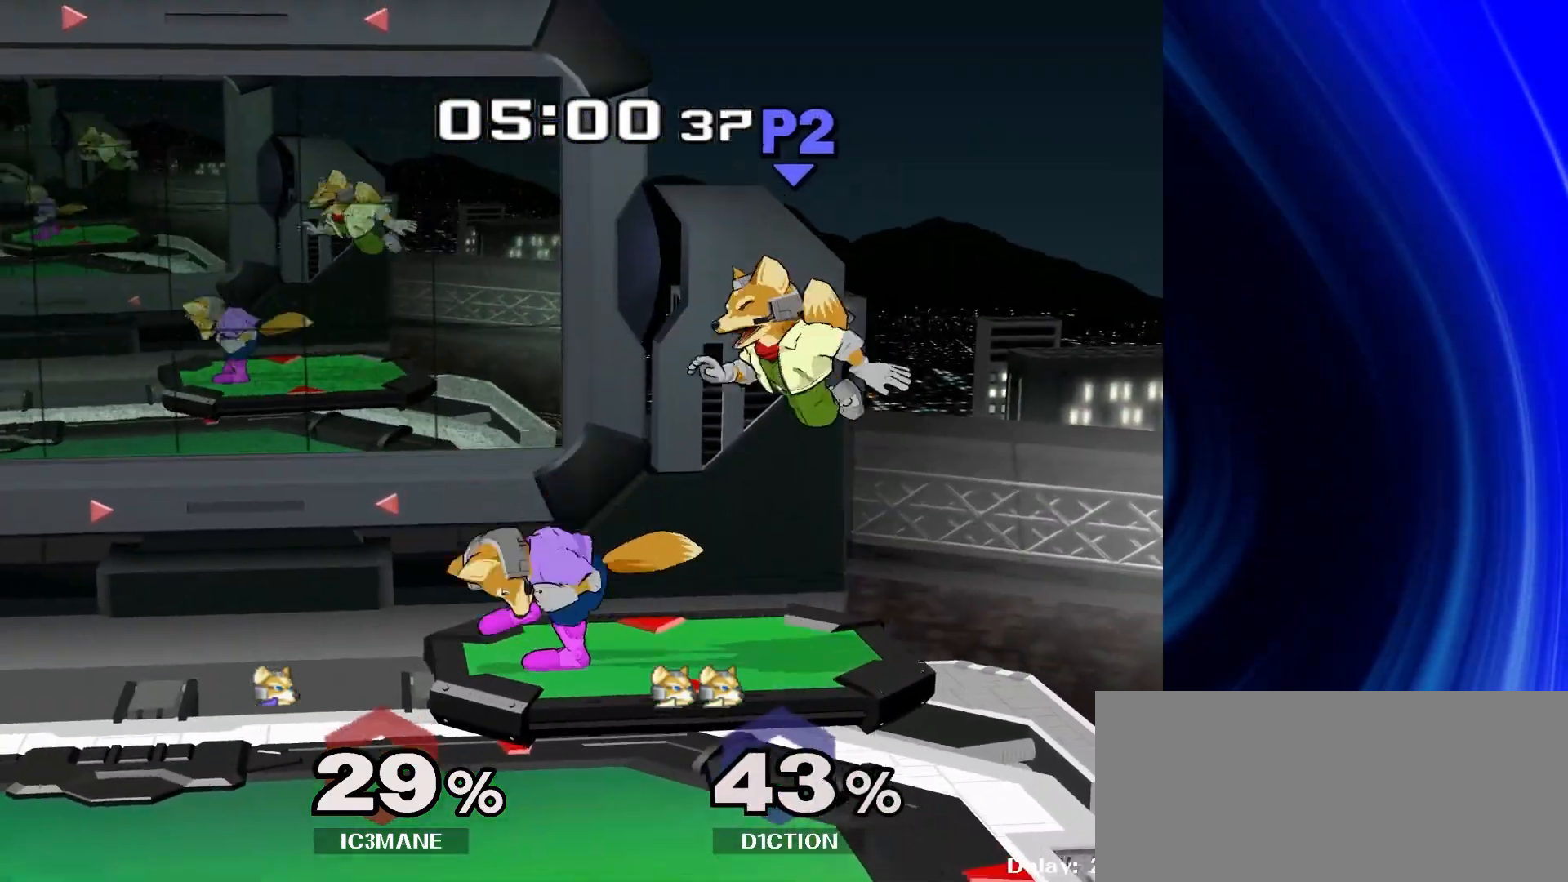
{"dt_ms": 1000, "buttons": [], "left_stick": "right", "right_stick": "center"}
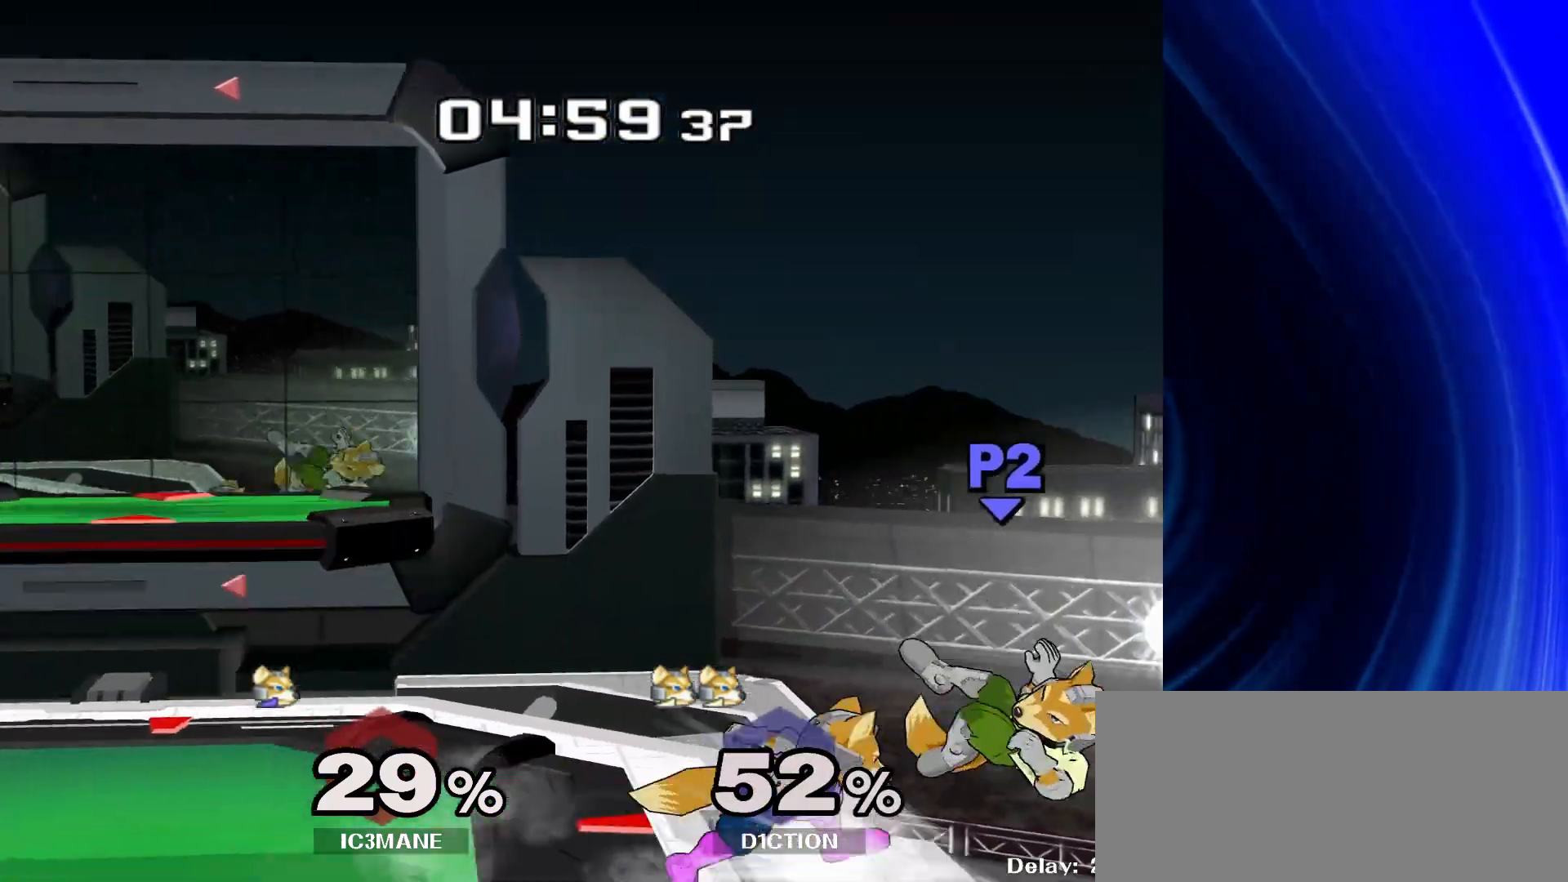
{"dt_ms": 500, "buttons": ["Y"], "left_stick": "left", "right_stick": "center", "events": [[83, "left_stick", "down"], [350, "left_stick", "left"], [400, "Y", "down"]]}
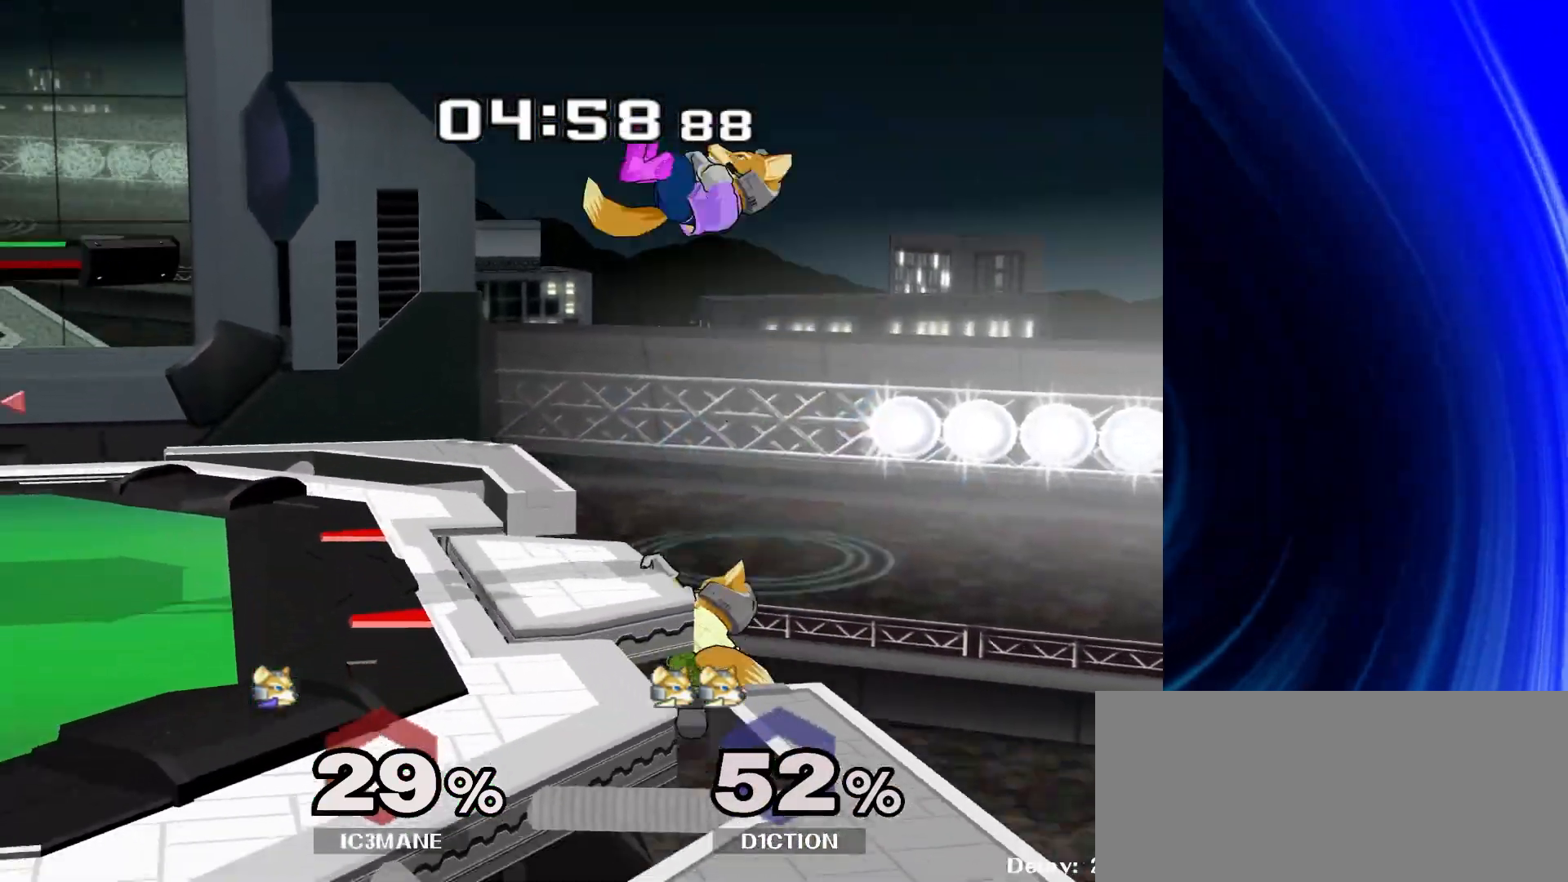
{"dt_ms": 500, "buttons": ["R1"], "left_stick": "down", "right_stick": "center", "events": [[33, "Y", "up"], [33, "left_stick", "up-left"], [367, "left_stick", "down"], [367, "right_stick", "right"], [450, "right_stick", "center"], [467, "R1", "down"]]}
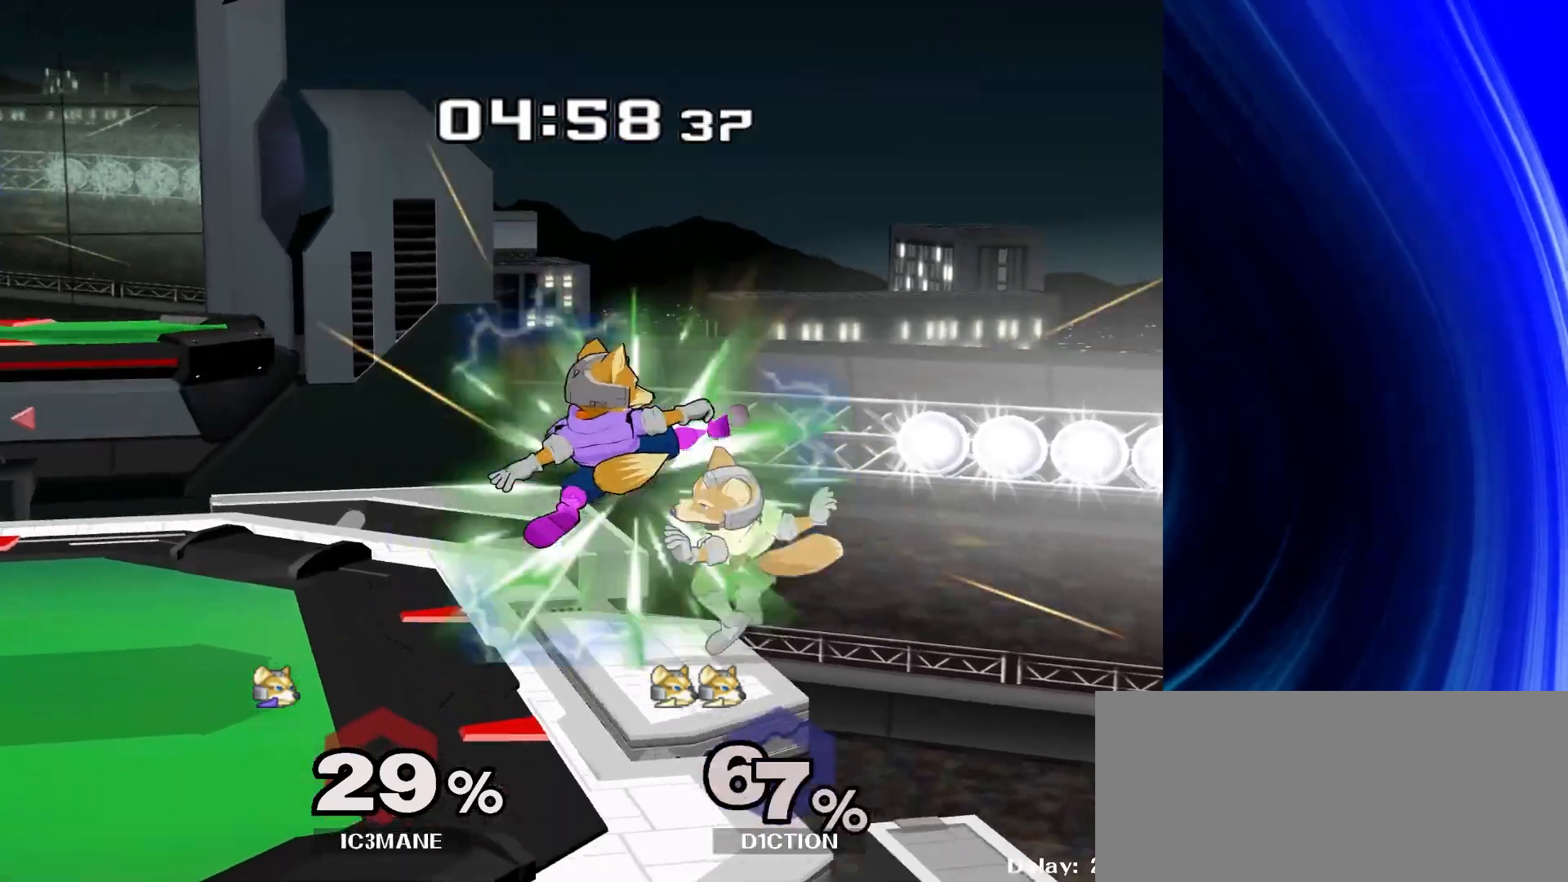
{"dt_ms": 500, "buttons": ["Y"], "left_stick": "down", "right_stick": "center", "events": [[83, "R1", "up"], [500, "Y", "down"]]}
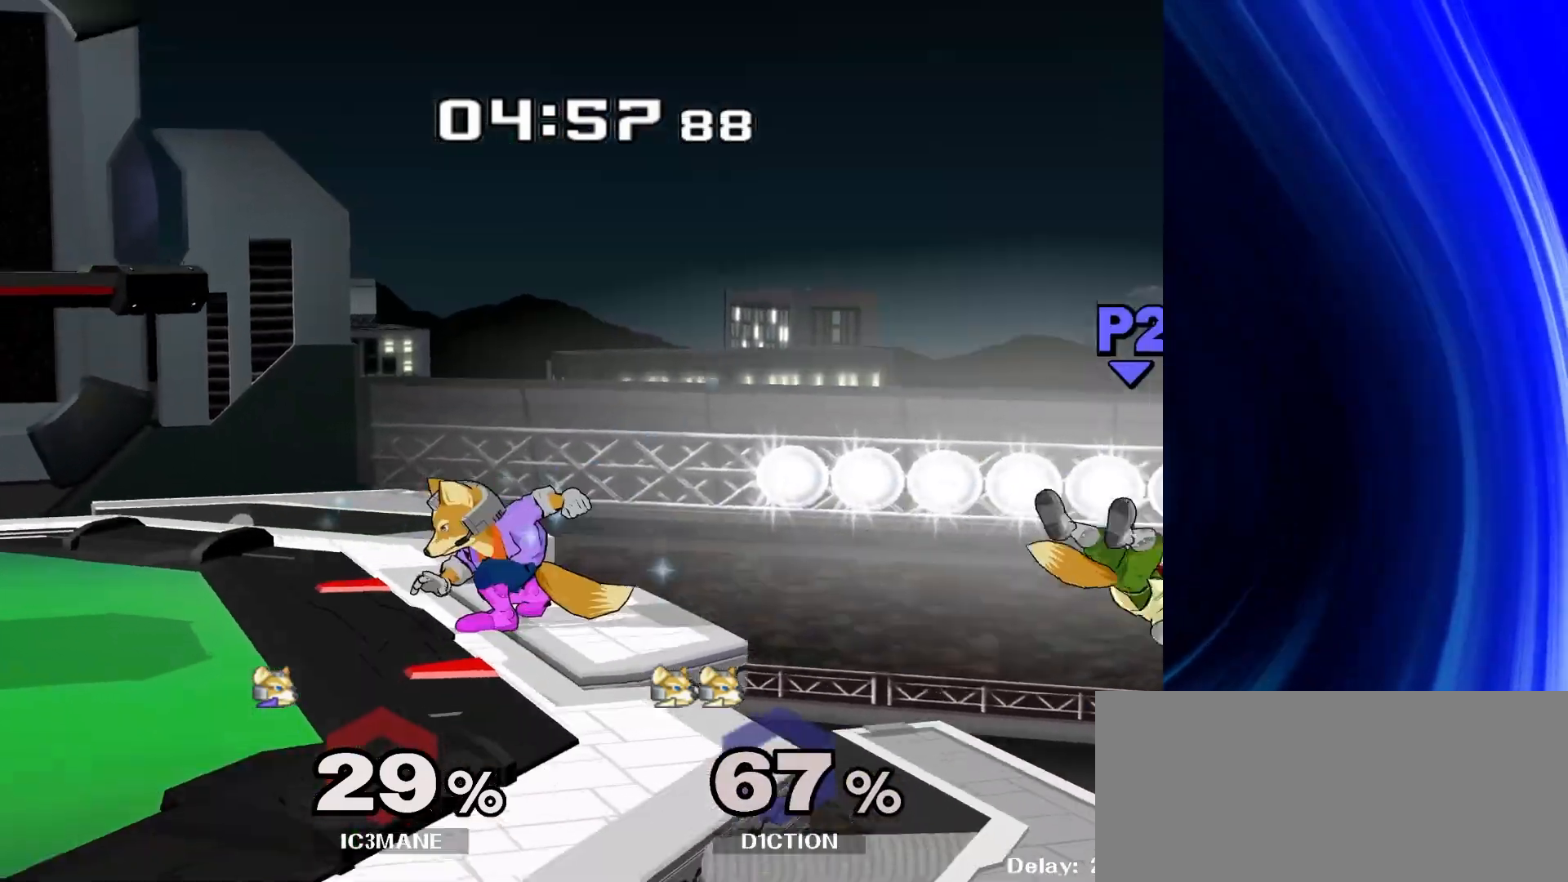
{"dt_ms": 500, "buttons": [], "left_stick": "center", "right_stick": "center", "events": [[117, "left_stick", "right"], [150, "Y", "up"], [350, "left_stick", "down"], [483, "left_stick", "center"]]}
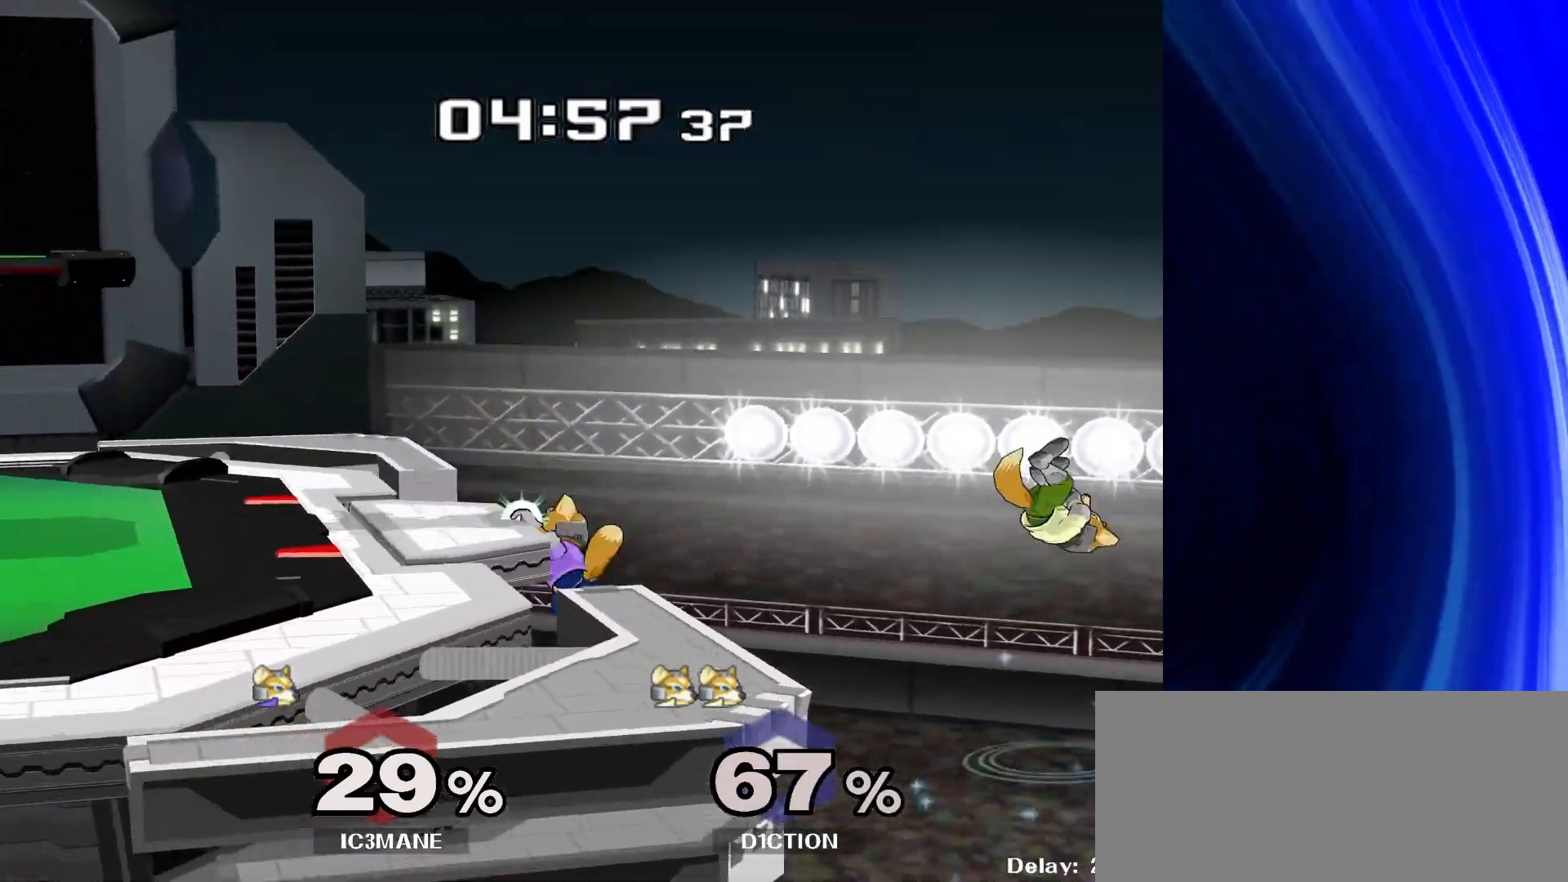
{"dt_ms": 500, "buttons": [], "left_stick": "right", "right_stick": "center", "events": [[500, "left_stick", "right"]]}
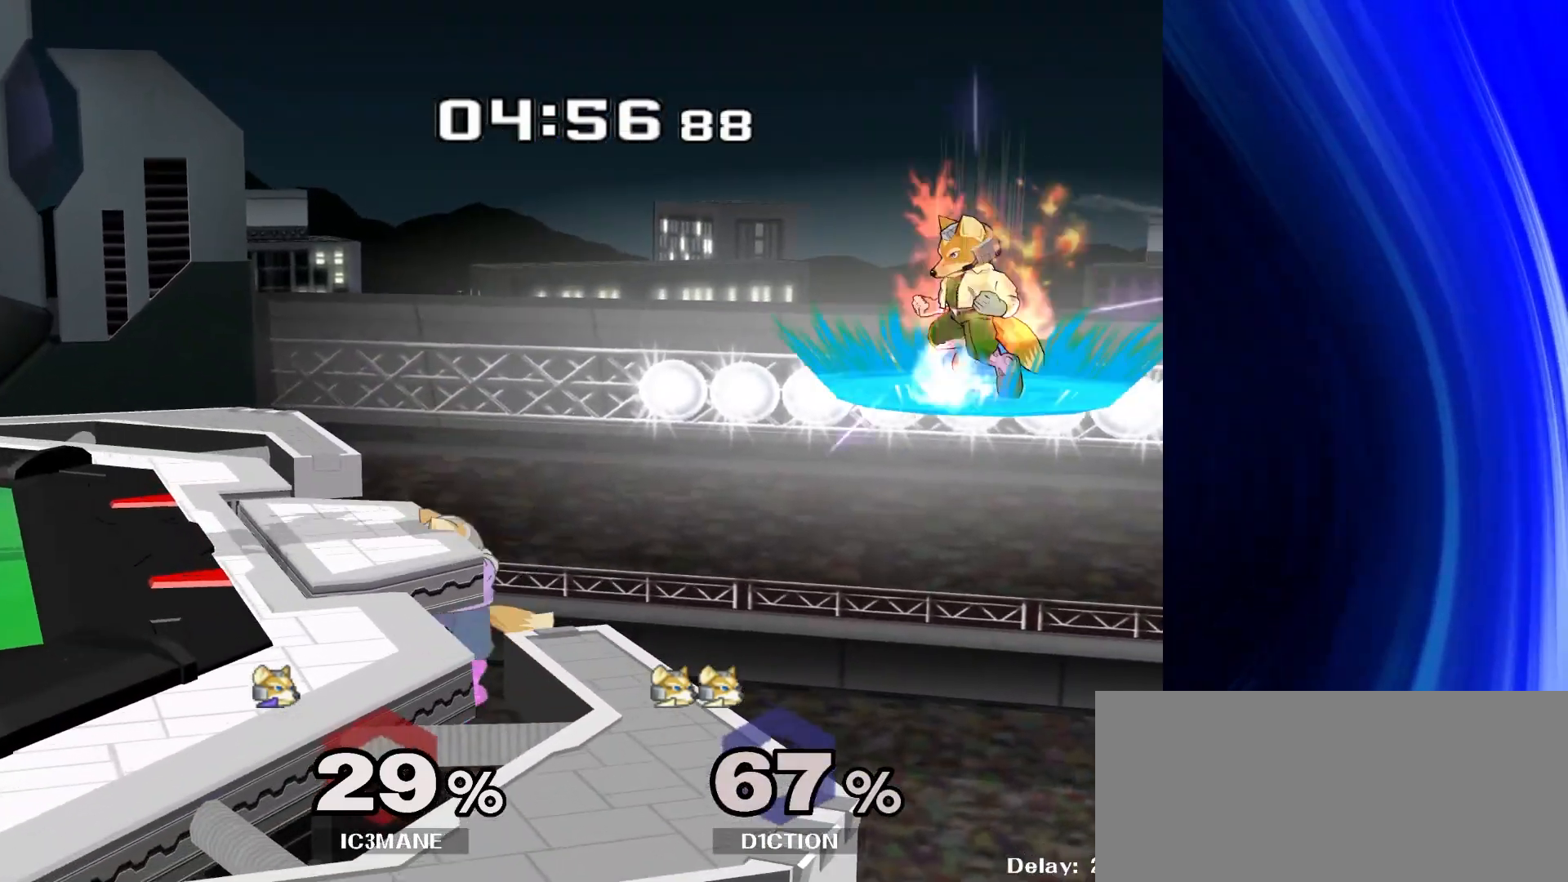
{"dt_ms": 500, "buttons": [], "left_stick": "right", "right_stick": "center", "events": [[233, "Y", "down"], [283, "right_stick", "right"], [333, "right_stick", "center"], [367, "Y", "up"]]}
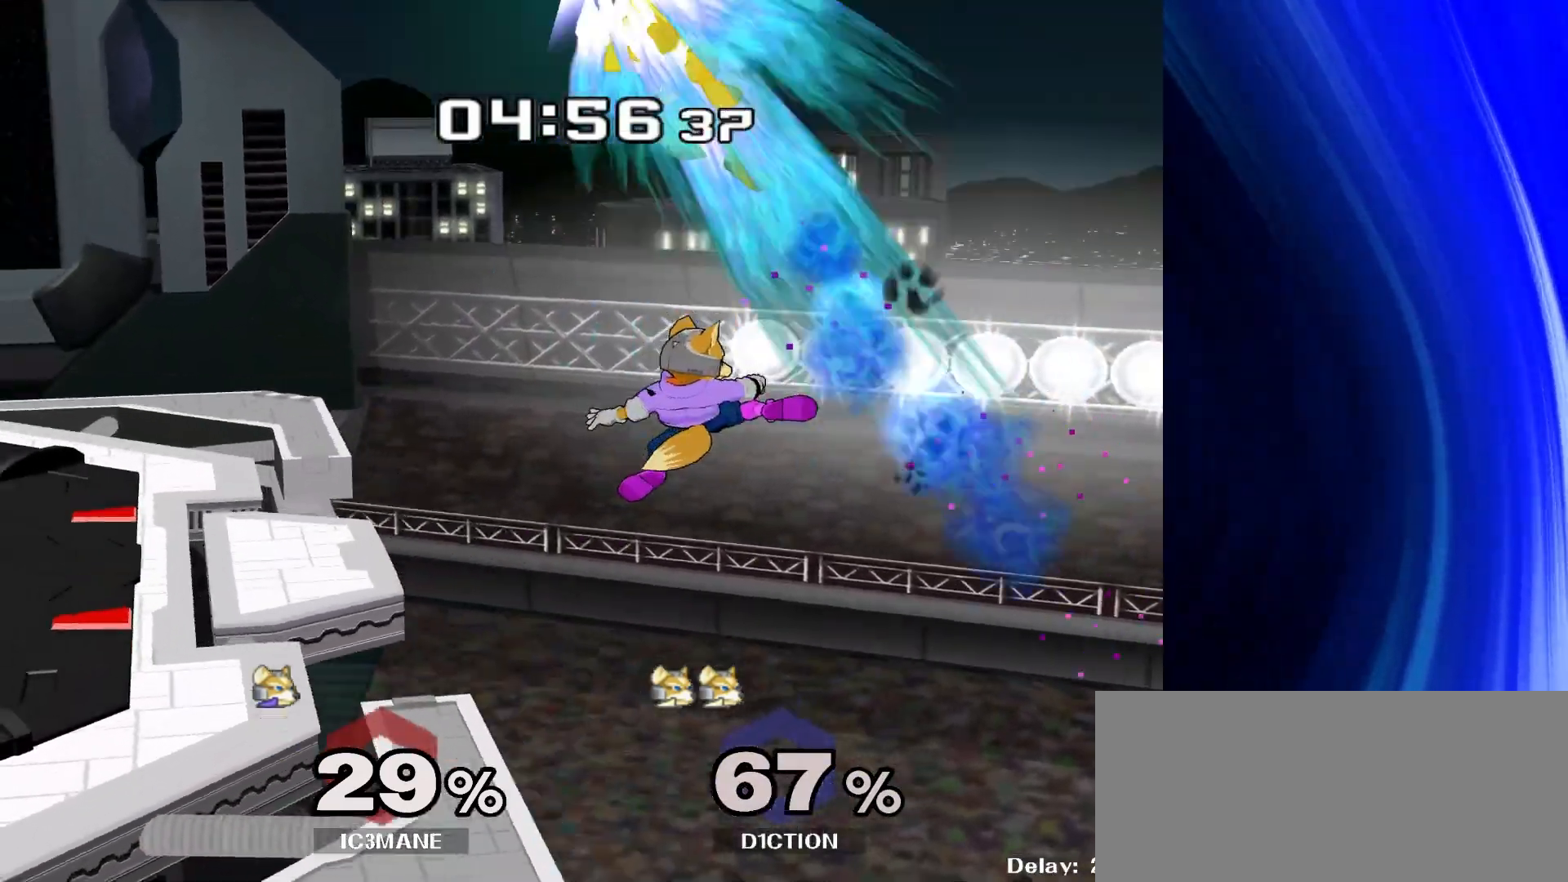
{"dt_ms": 1000, "buttons": [], "left_stick": "up", "right_stick": "left"}